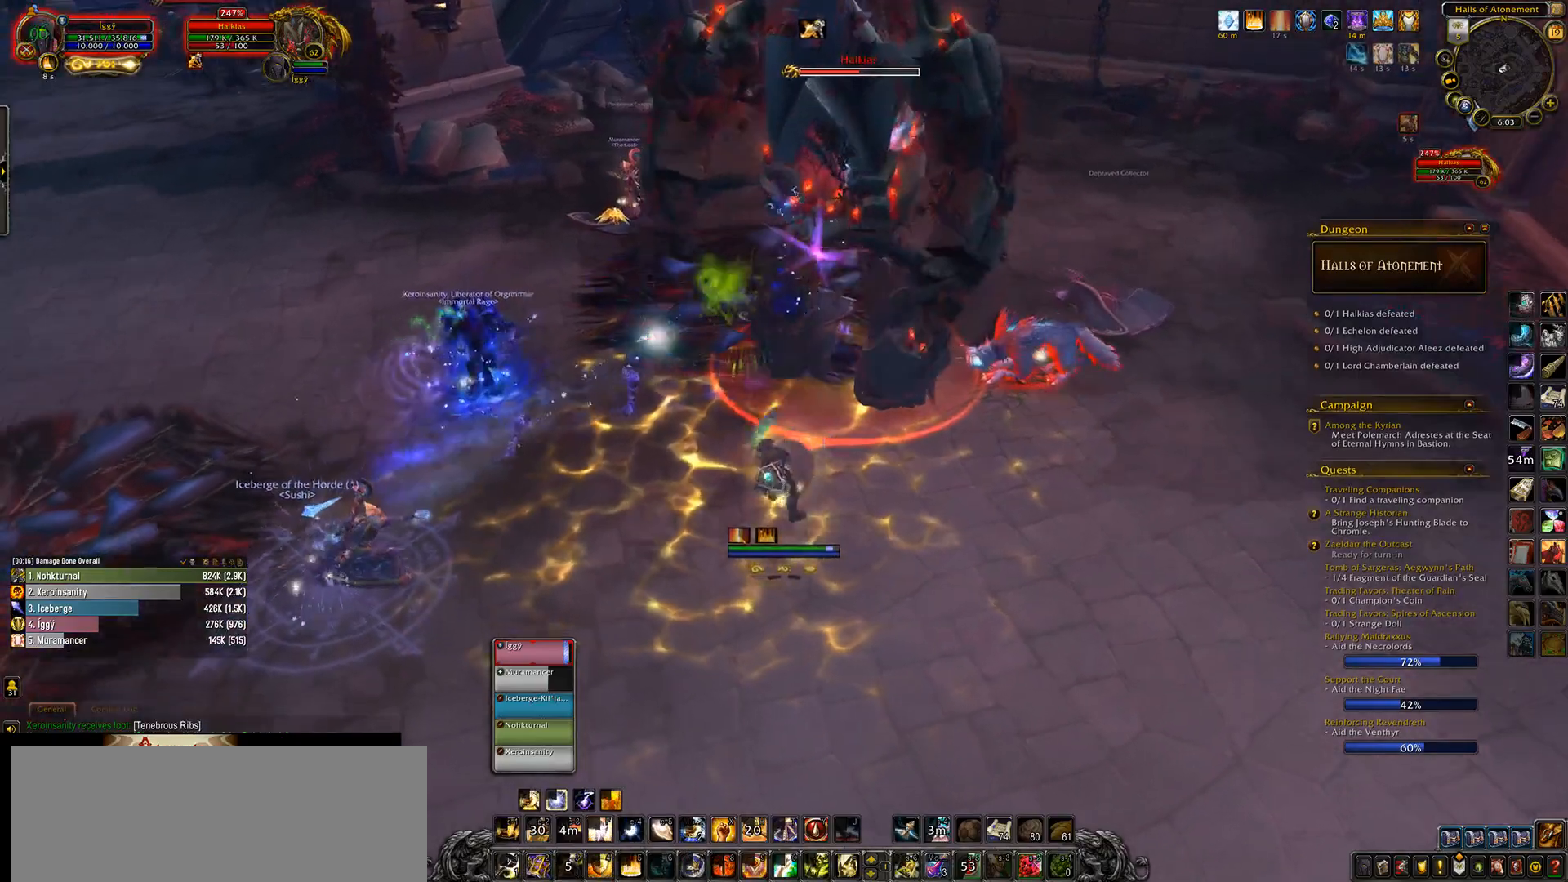
Gameplay with keyboard and mouse; each line is a JSON object with the keys and mouse buttons held at the frame after it. "events" lists presses ("down") and releases ("up") of ".", "/", "0", "1", "2", "3", "4", "5", "6", "7", "8", "9", "a", "alt_l", "alt_r", "b", "backslash", "backspace", "c", "caps_lock", "comma", "ctrl_l", "ctrl_r", "d", "down", "e", "equals", "escape", "f", "f1", "f10", "f11", "f12", "f2", "f3", "f4", "f5", "f6", "f7", "f8", "f9", "g", "h", "i", "j", "k", "l", "lbracket", "left", "m", "minus", "n", "o", "p", "q", "quote", "r", "rbracket", "return", "right", "s", "semicolon", "shift_l", "shift_r", "space", "super_l", "super_r", "t", "tab", "tilde", "u", "up", "v", "w", "x", "y", "z", "mouse_left", "mouse_wheel" and "mouse_right" between this image and that frame as [ms after this image, input, new state], when the widget could be followed in between. "mouse_left", "mouse_wheel", "mouse_right" = the "left", "wheel", "right" buttons of the "mouse" list. No other keys are recorded. "wheel" means that the mouse wheel is clicked or scrolled. Mouse movement is not recorded.
{"keys": [], "mouse": ["left"], "events": [[17, "4", "down"], [117, "4", "up"], [217, "4", "down"], [283, "4", "up"], [400, "4", "down"], [433, "mouse_wheel", "up"], [467, "4", "up"]]}
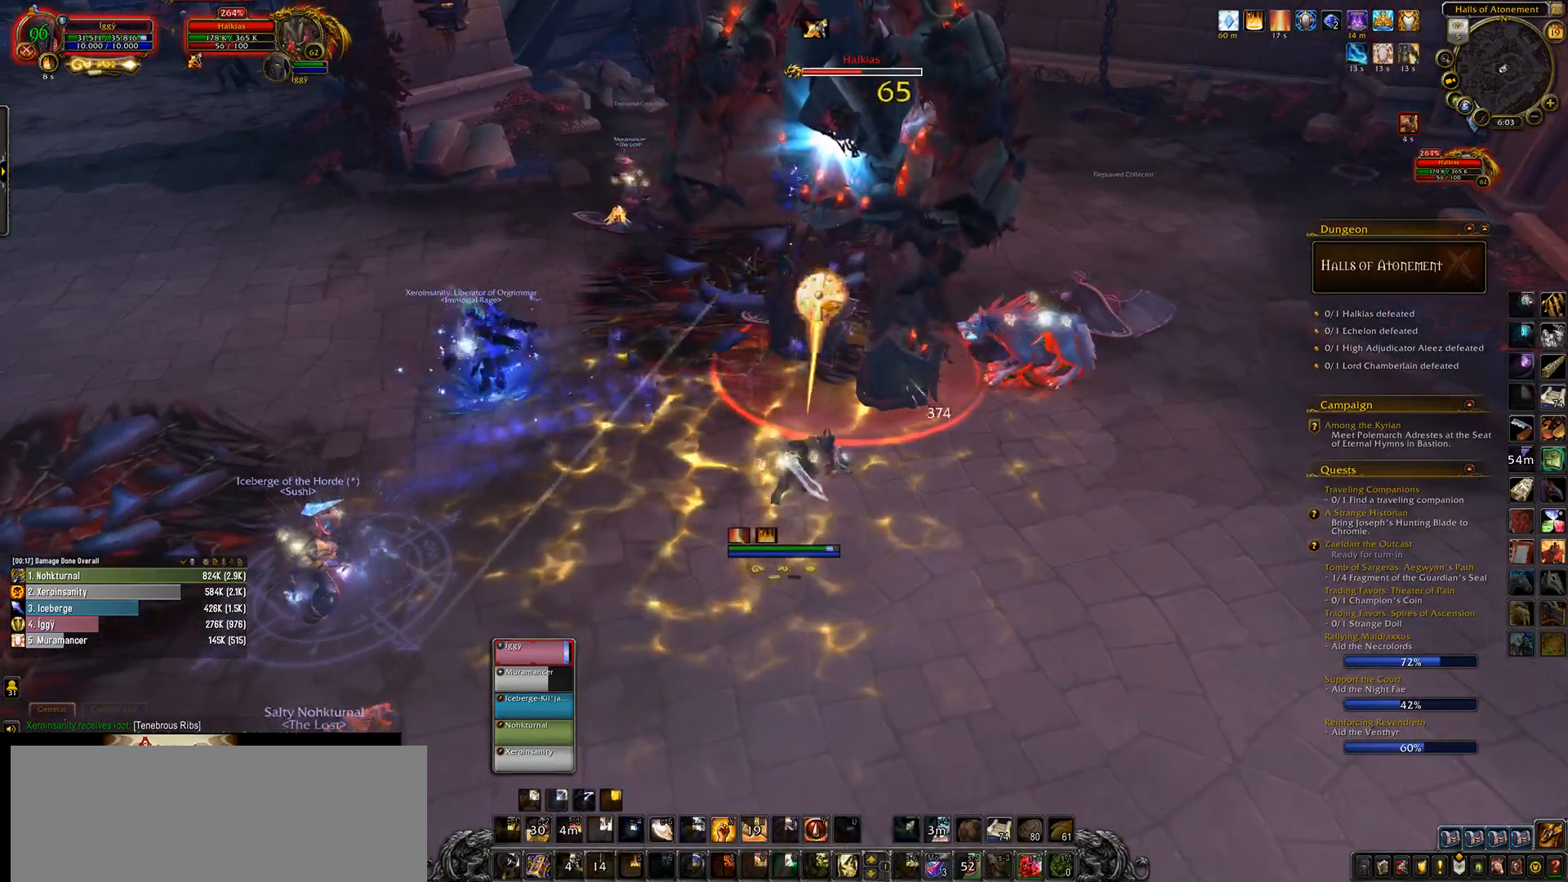
{"keys": ["d"], "mouse": ["left"], "events": [[83, "4", "down"], [200, "4", "up"], [483, "d", "down"]]}
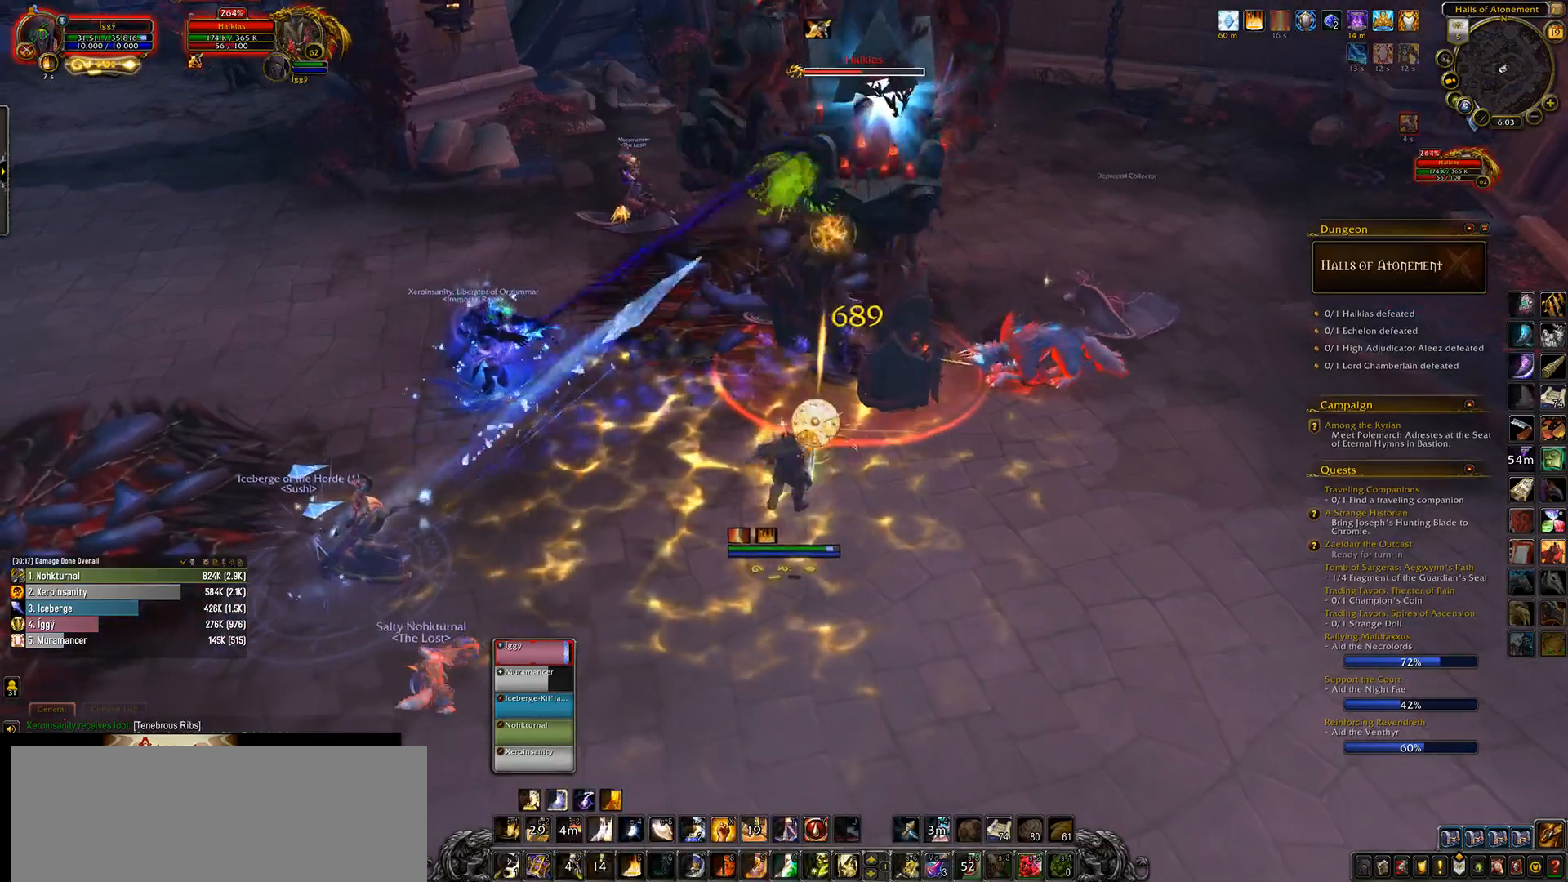
{"keys": ["1"], "mouse": ["left"], "events": [[100, "d", "up"], [283, "mouse_right", "down"], [367, "mouse_right", "up"], [500, "1", "down"]]}
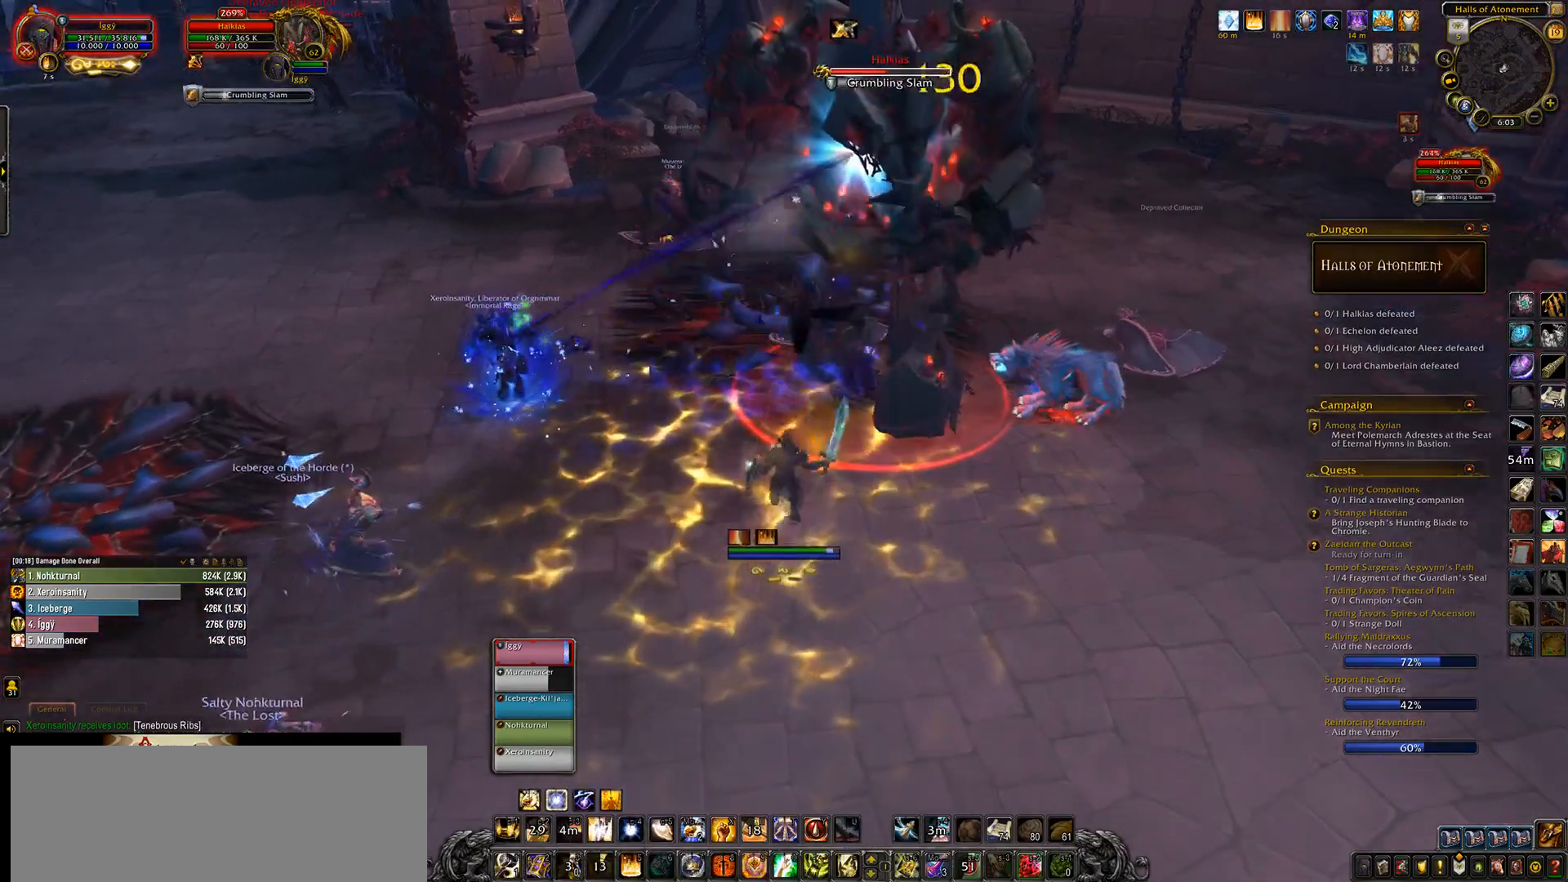
{"keys": [], "mouse": ["left"], "events": [[117, "1", "up"], [317, "d", "down"], [417, "d", "up"]]}
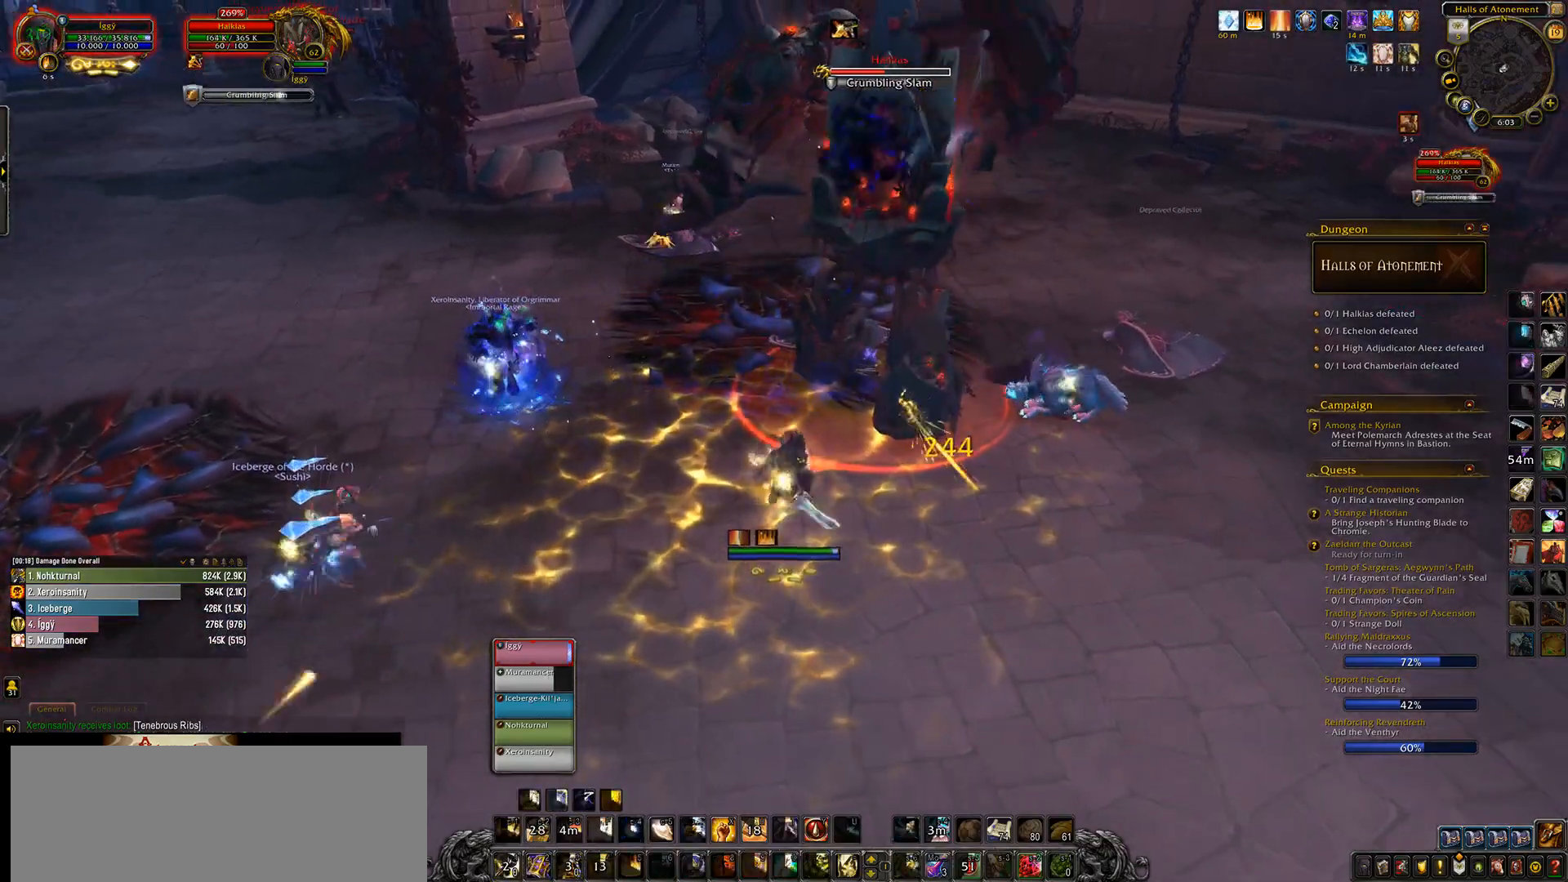
{"keys": [], "mouse": ["left"], "events": [[200, "x", "down"], [283, "x", "up"]]}
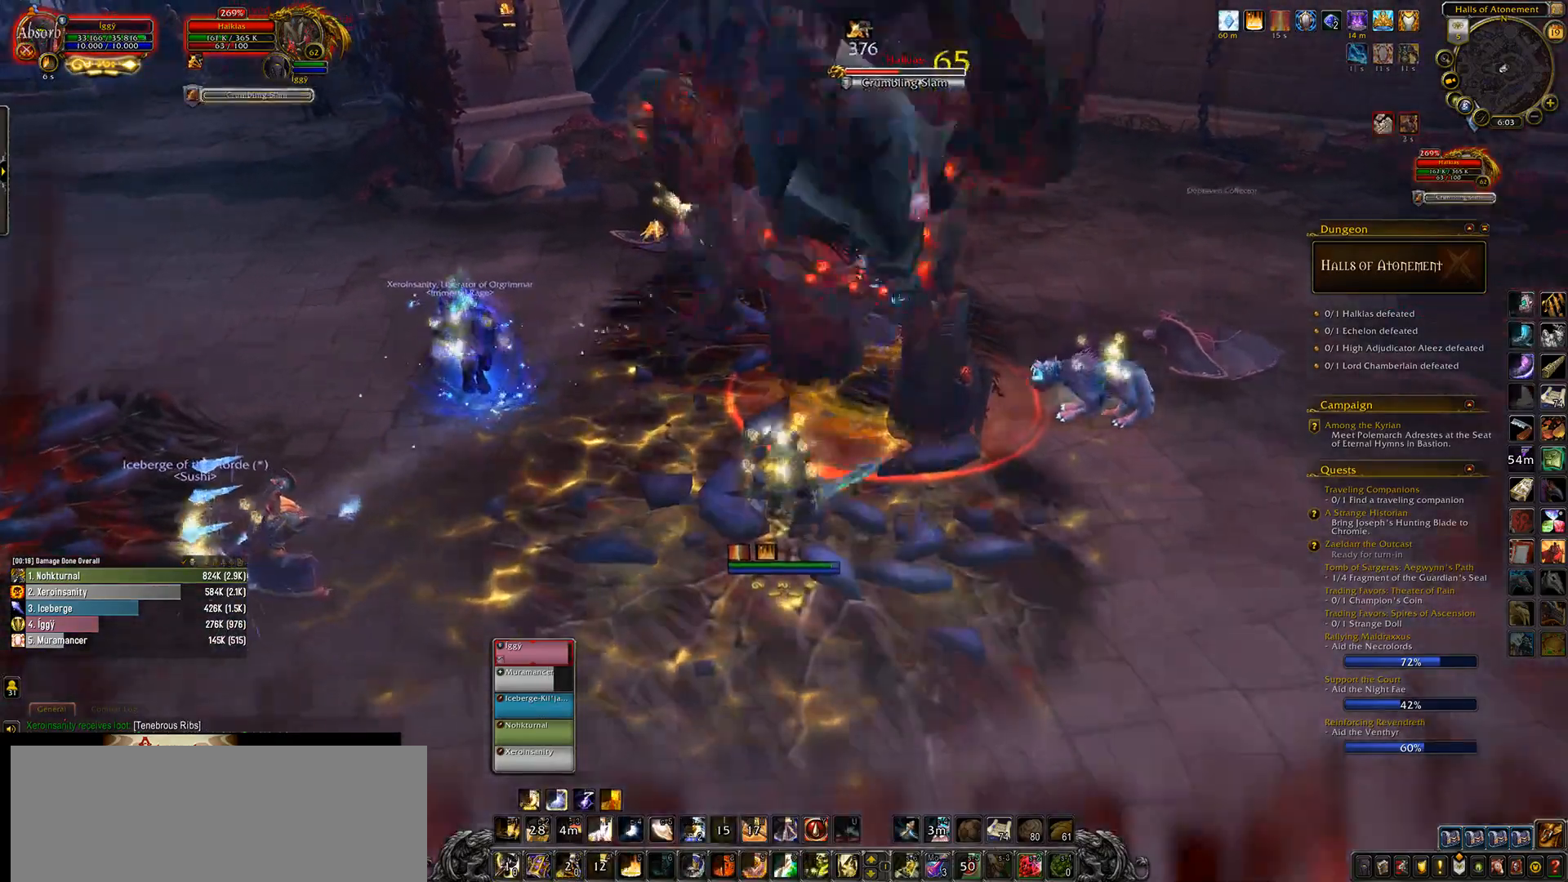
{"keys": ["q"], "mouse": ["left"], "events": [[217, "2", "down"], [317, "2", "up"], [383, "q", "down"]]}
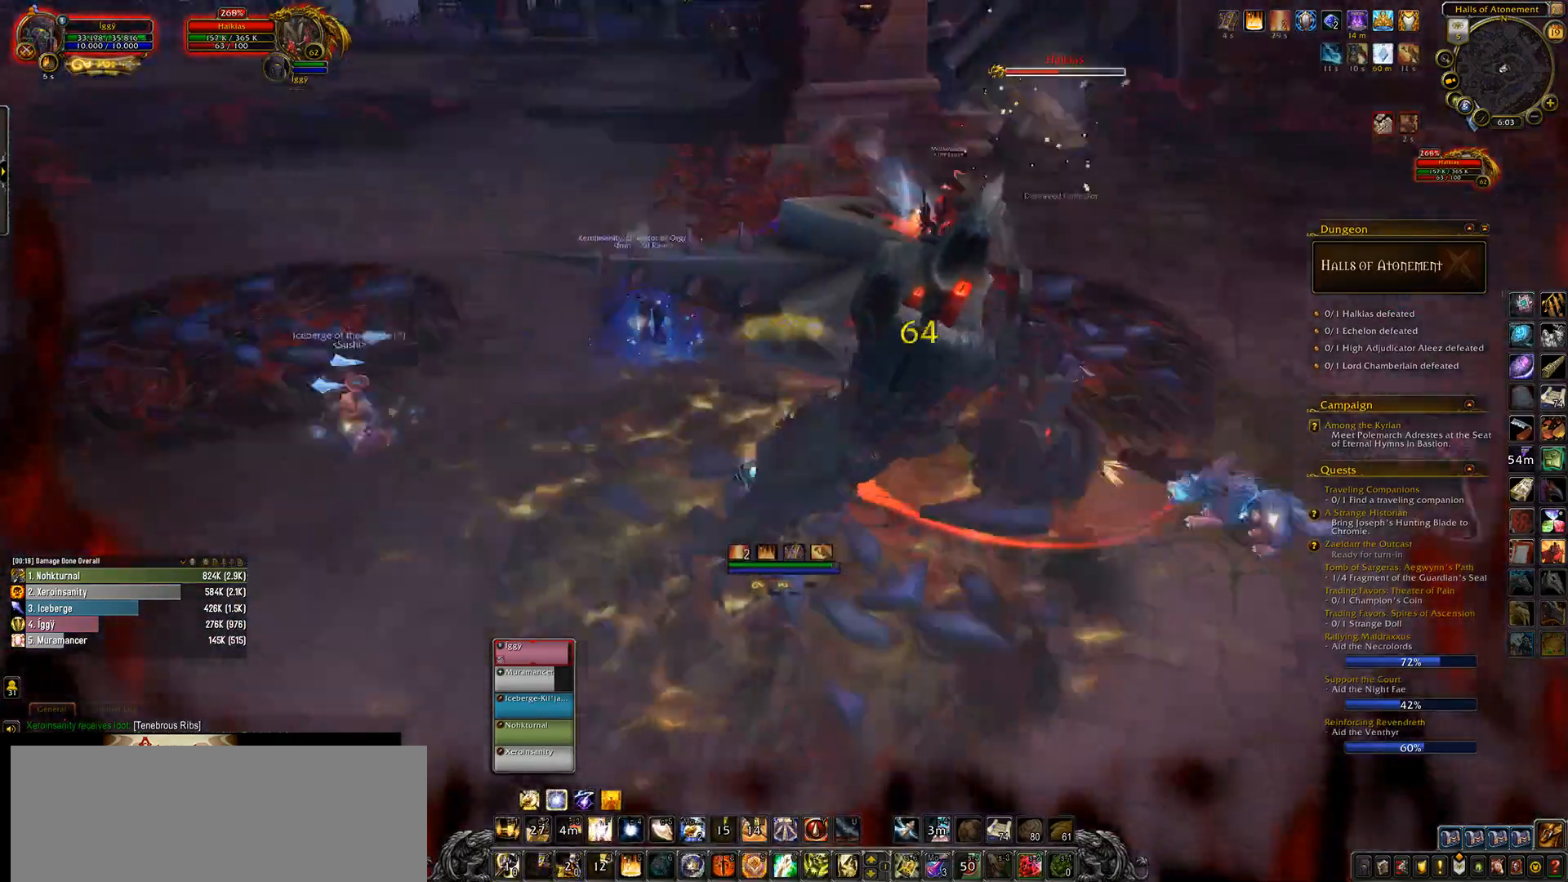
{"keys": ["q"], "mouse": ["left"], "events": [[33, "mouse_right", "down"], [133, "mouse_right", "up"], [183, "w", "down"], [350, "w", "up"]]}
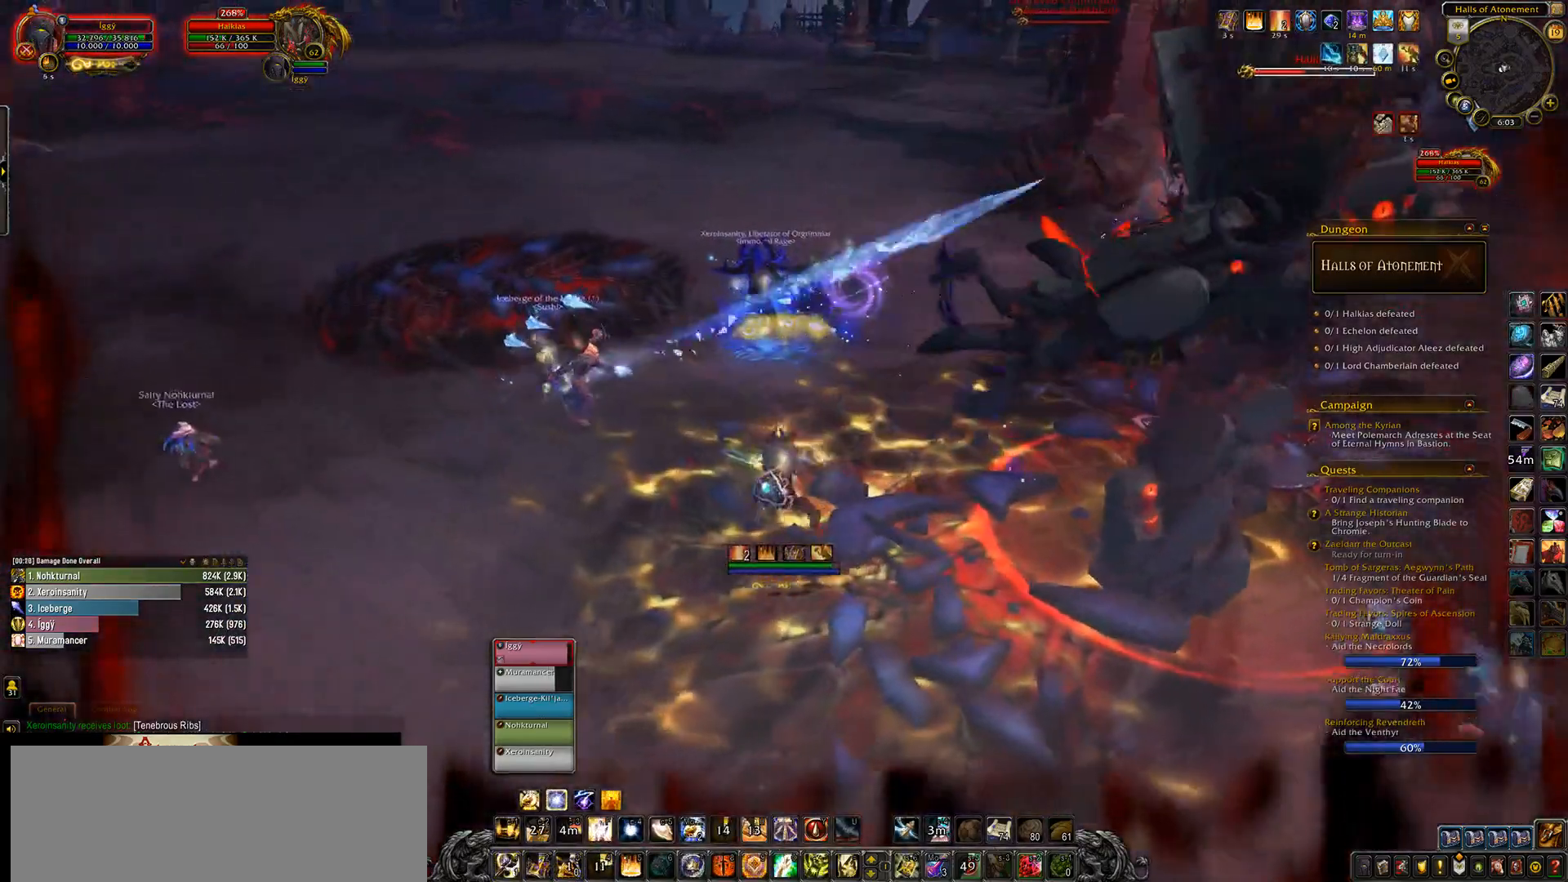
{"keys": ["q"], "mouse": ["left", "right"], "events": [[50, "mouse_right", "down"], [133, "mouse_right", "up"], [467, "mouse_right", "down"]]}
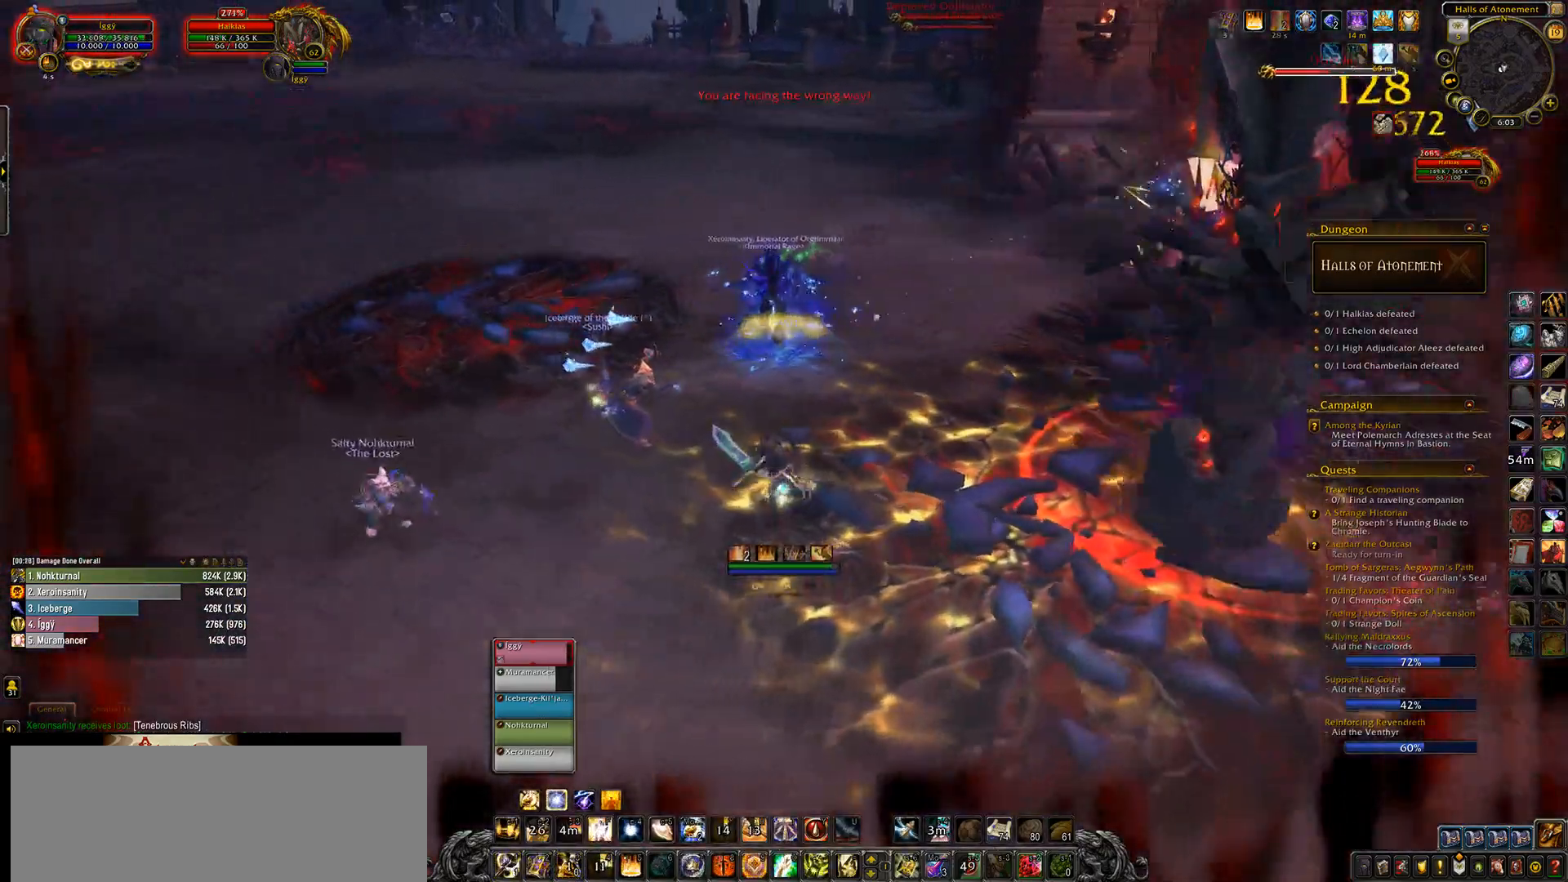
{"keys": ["q"], "mouse": ["left"], "events": [[50, "mouse_right", "up"], [317, "mouse_right", "down"], [383, "3", "down"], [400, "mouse_right", "up"], [467, "3", "up"]]}
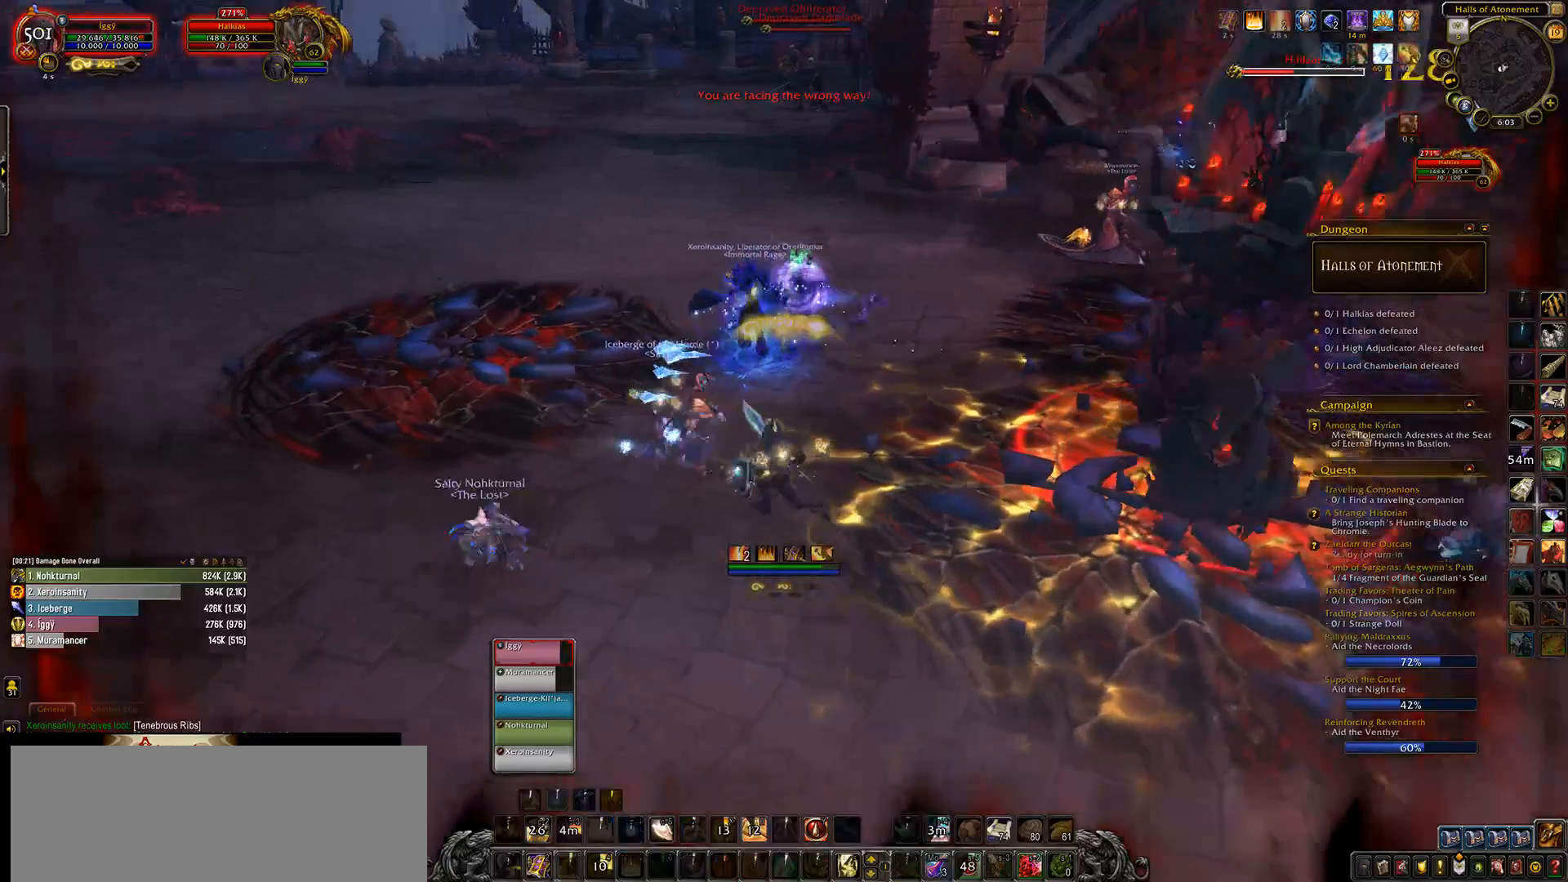
{"keys": ["3", "q"], "mouse": ["left"], "events": [[100, "3", "down"], [167, "3", "up"], [283, "3", "down"], [350, "3", "up"], [467, "3", "down"]]}
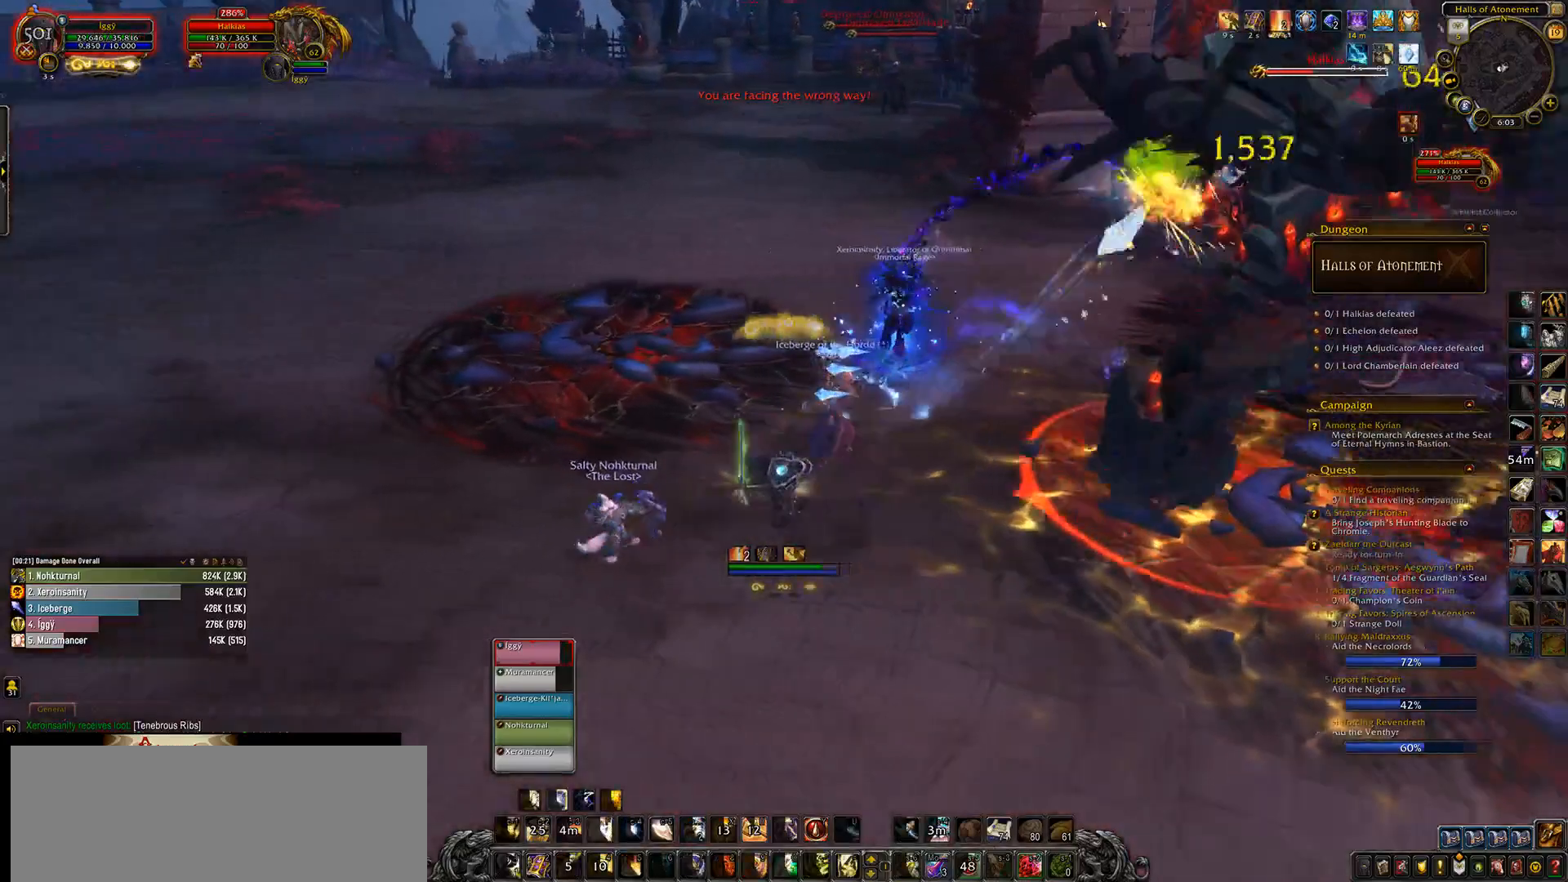
{"keys": ["q", "s"], "mouse": ["left"], "events": [[83, "3", "up"], [383, "s", "down"]]}
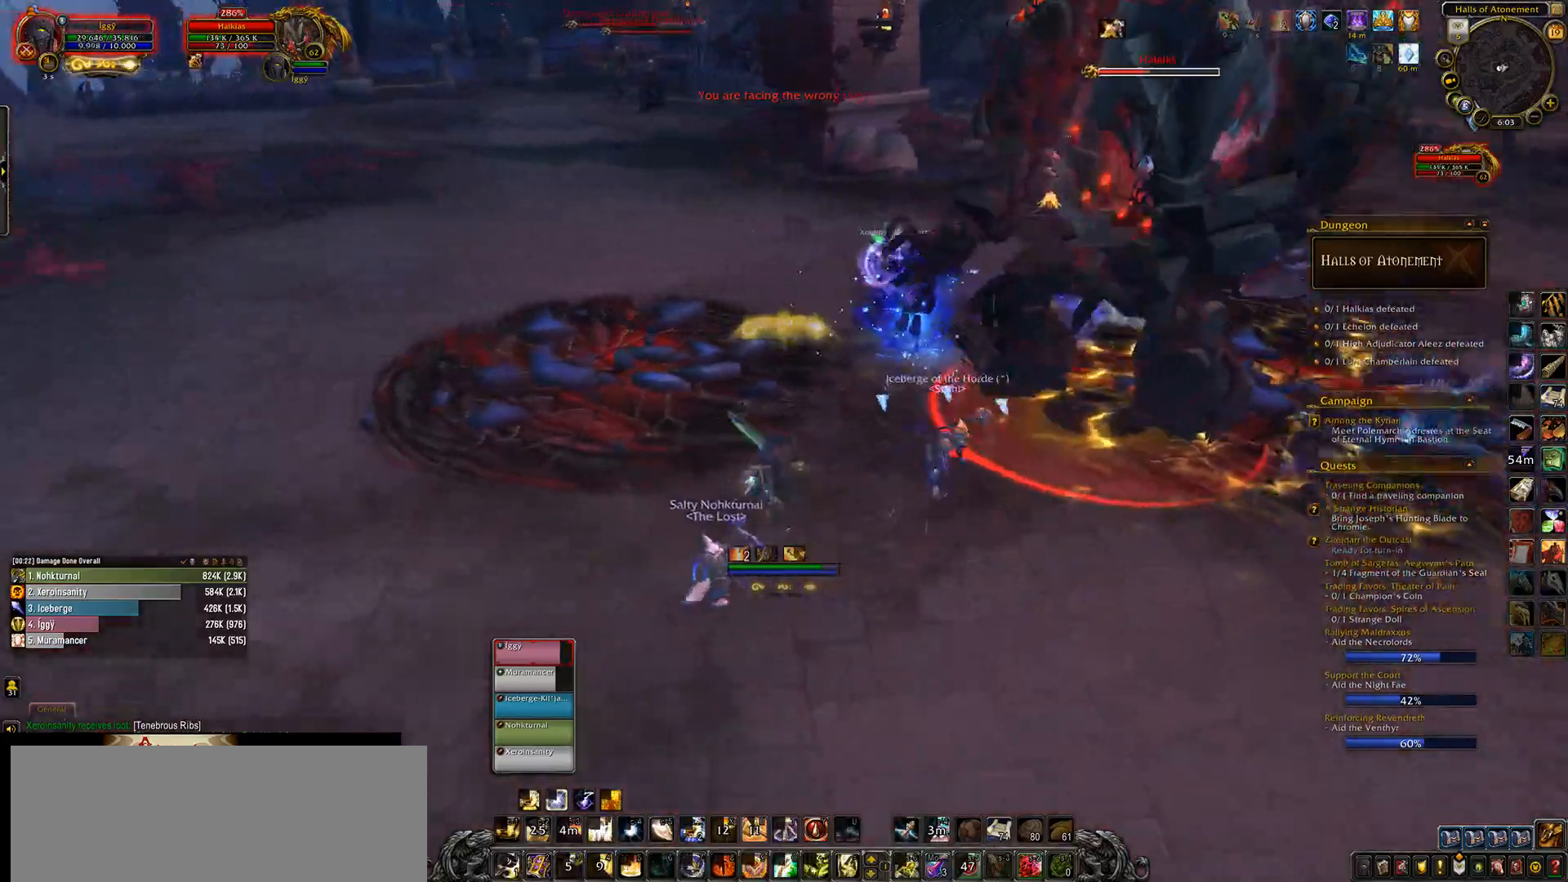
{"keys": ["q"], "mouse": ["left", "wheel", "right"], "events": [[50, "e", "down"], [283, "q", "up"], [300, "mouse_wheel", "down"], [350, "q", "down"], [367, "e", "up"], [433, "mouse_right", "down"], [450, "s", "up"]]}
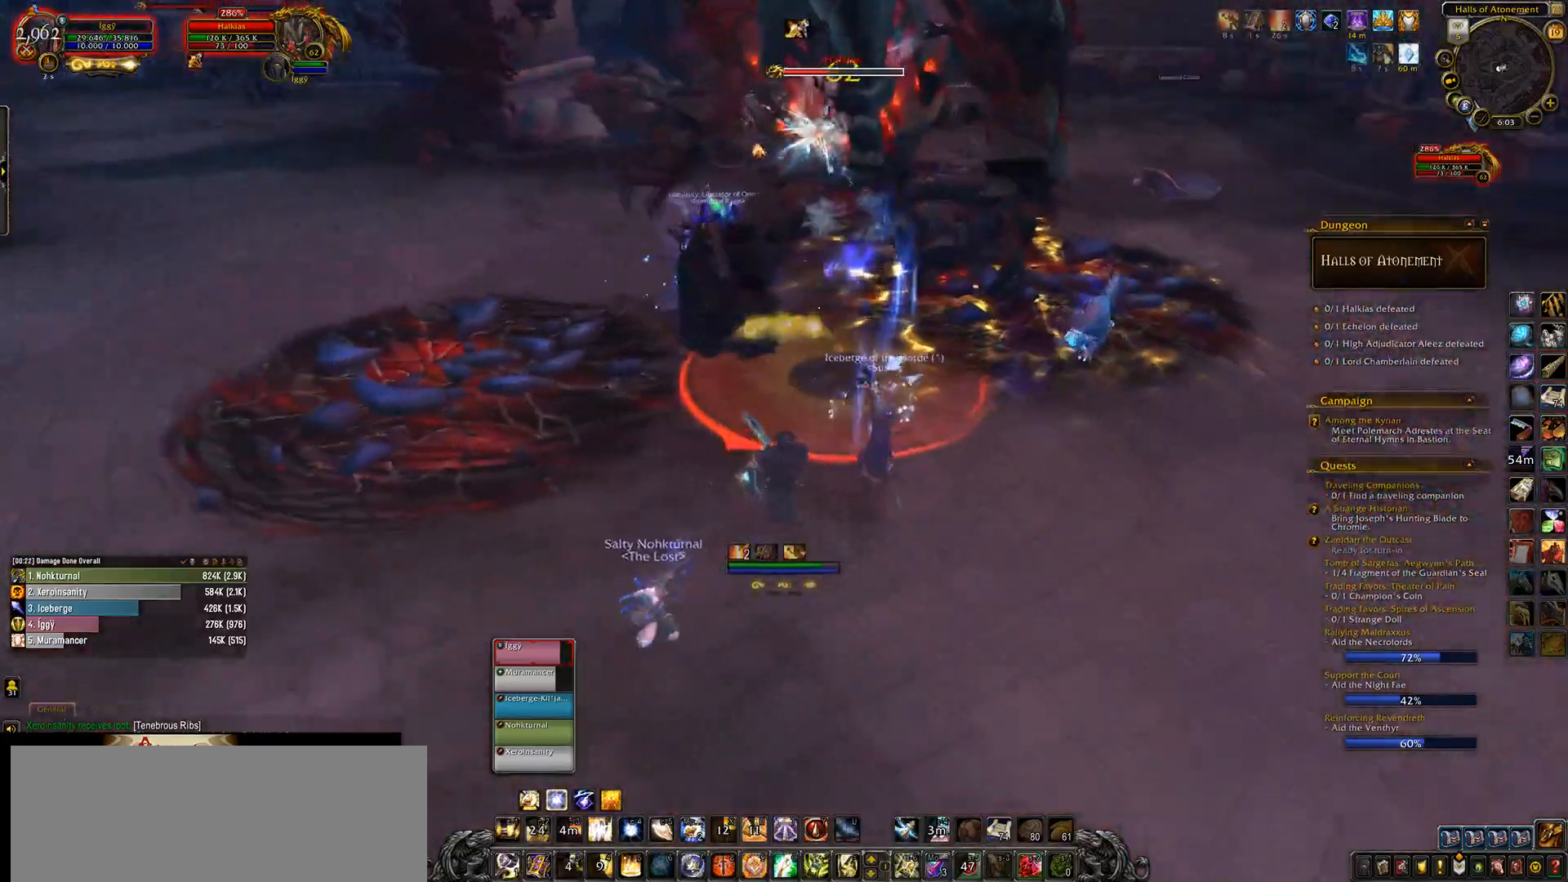
{"keys": [], "mouse": ["left"], "events": [[33, "q", "up"], [133, "mouse_right", "up"], [150, "5", "down"], [250, "5", "up"], [317, "5", "down"], [417, "mouse_wheel", "up"], [450, "5", "up"]]}
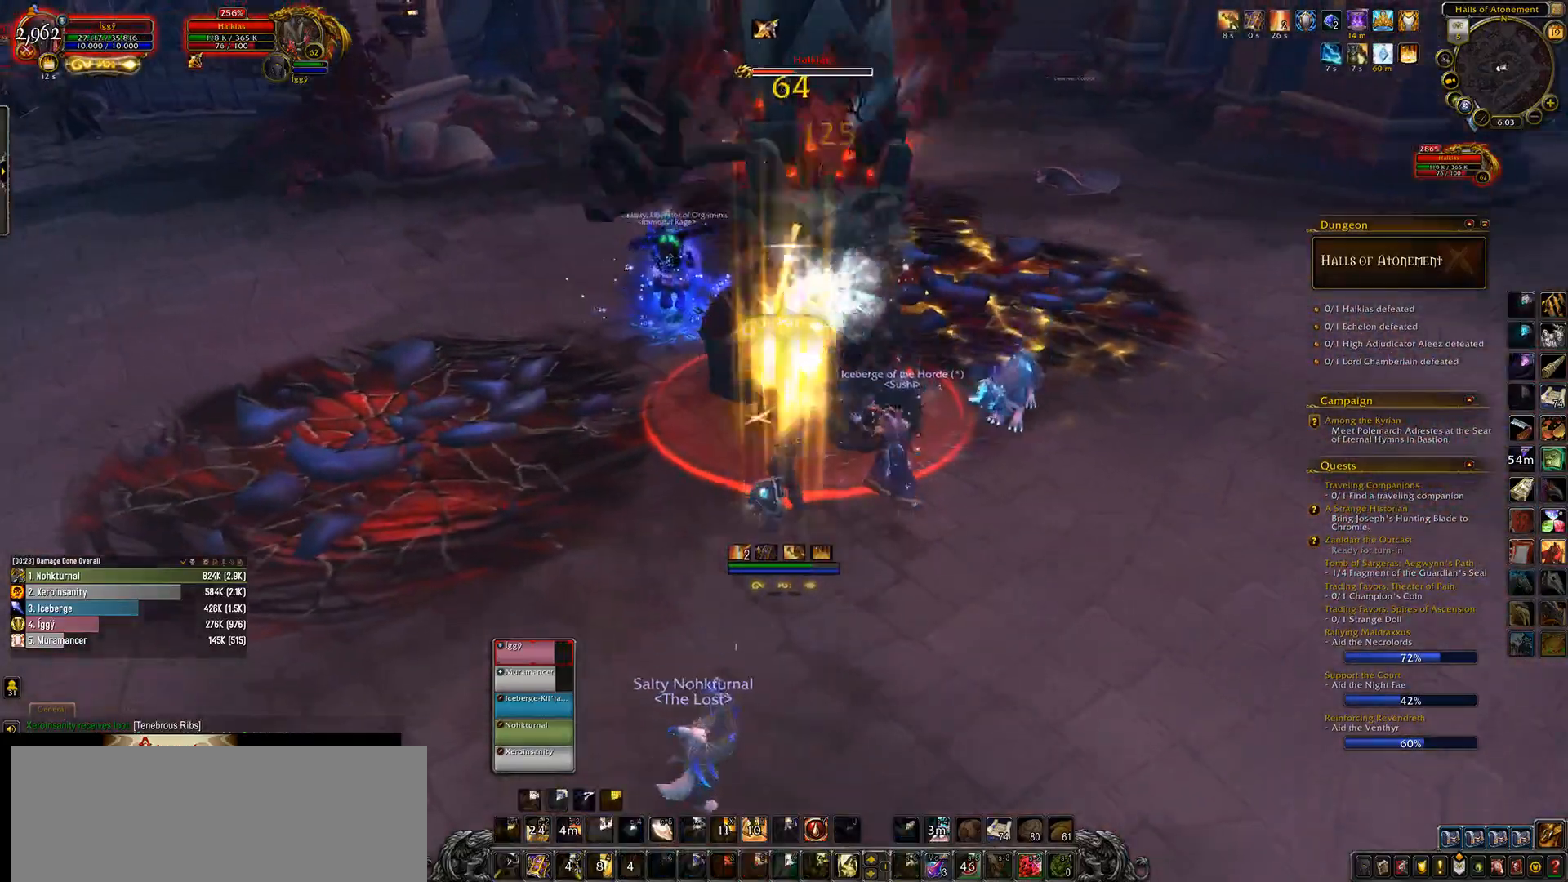
{"keys": ["e", "q"], "mouse": ["left"], "events": [[417, "q", "down"], [500, "e", "down"]]}
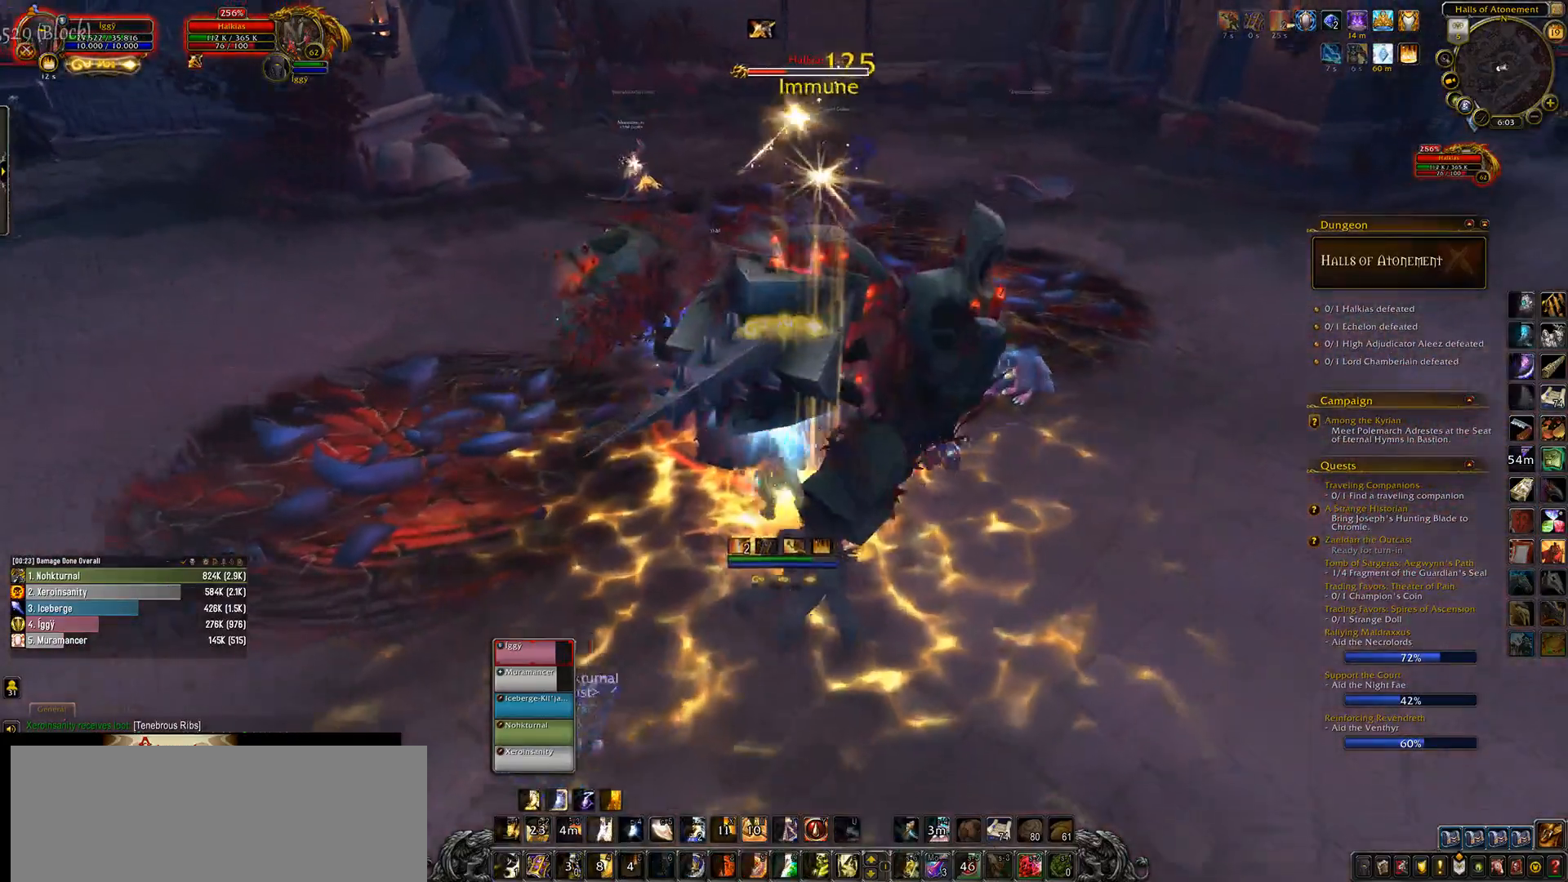
{"keys": [], "mouse": ["left"], "events": [[83, "q", "up"], [150, "e", "up"], [317, "mouse_right", "down"], [383, "mouse_right", "up"]]}
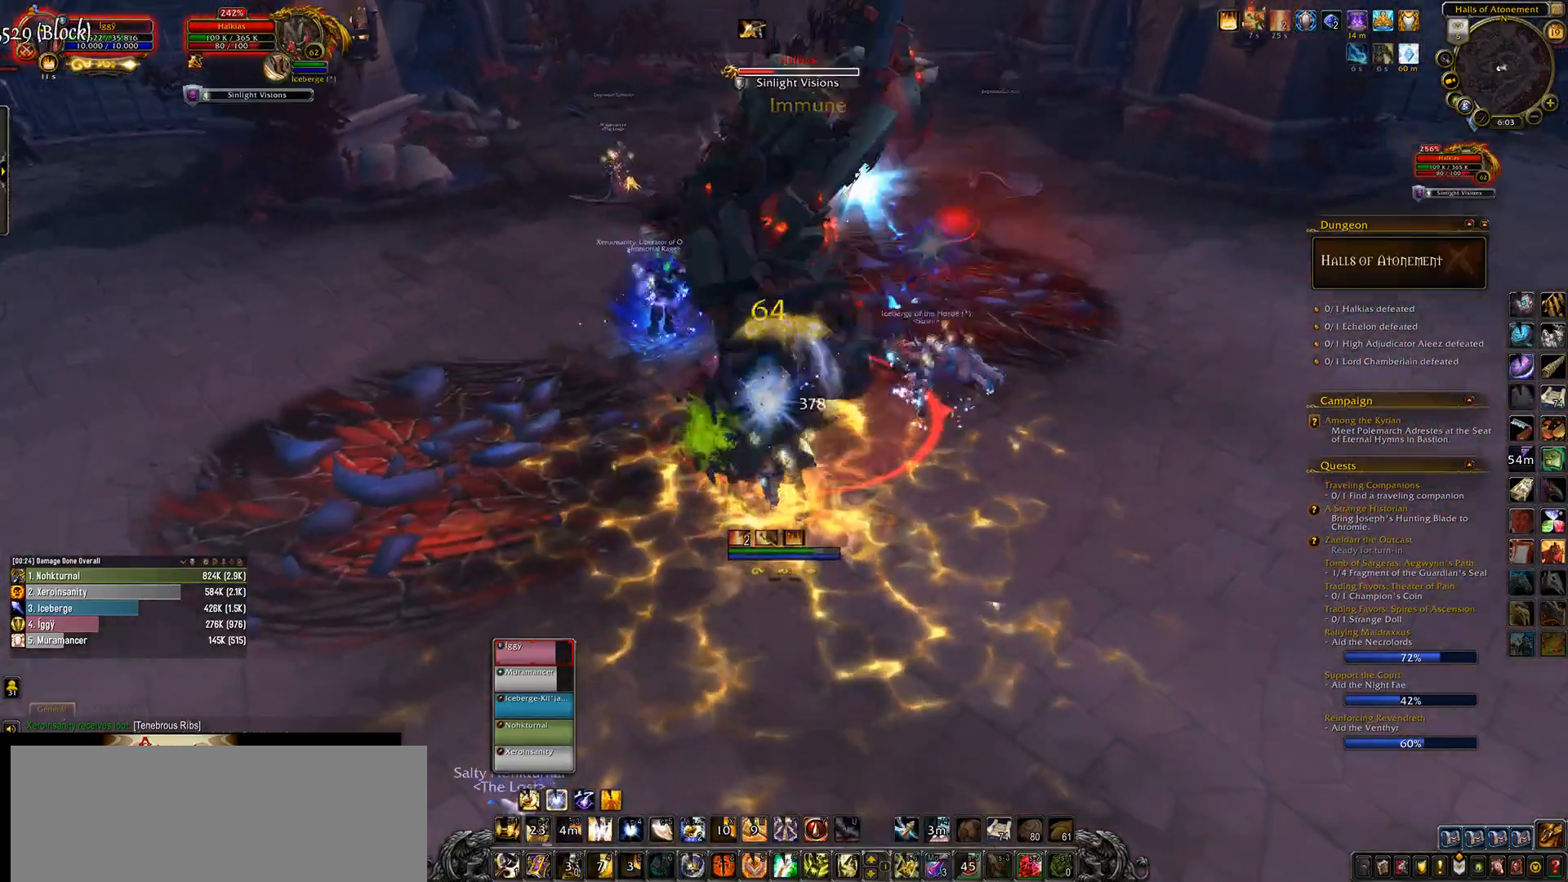
{"keys": [], "mouse": ["left"], "events": [[17, "1", "down"], [100, "1", "up"], [183, "1", "down"], [267, "1", "up"], [367, "1", "down"], [433, "1", "up"]]}
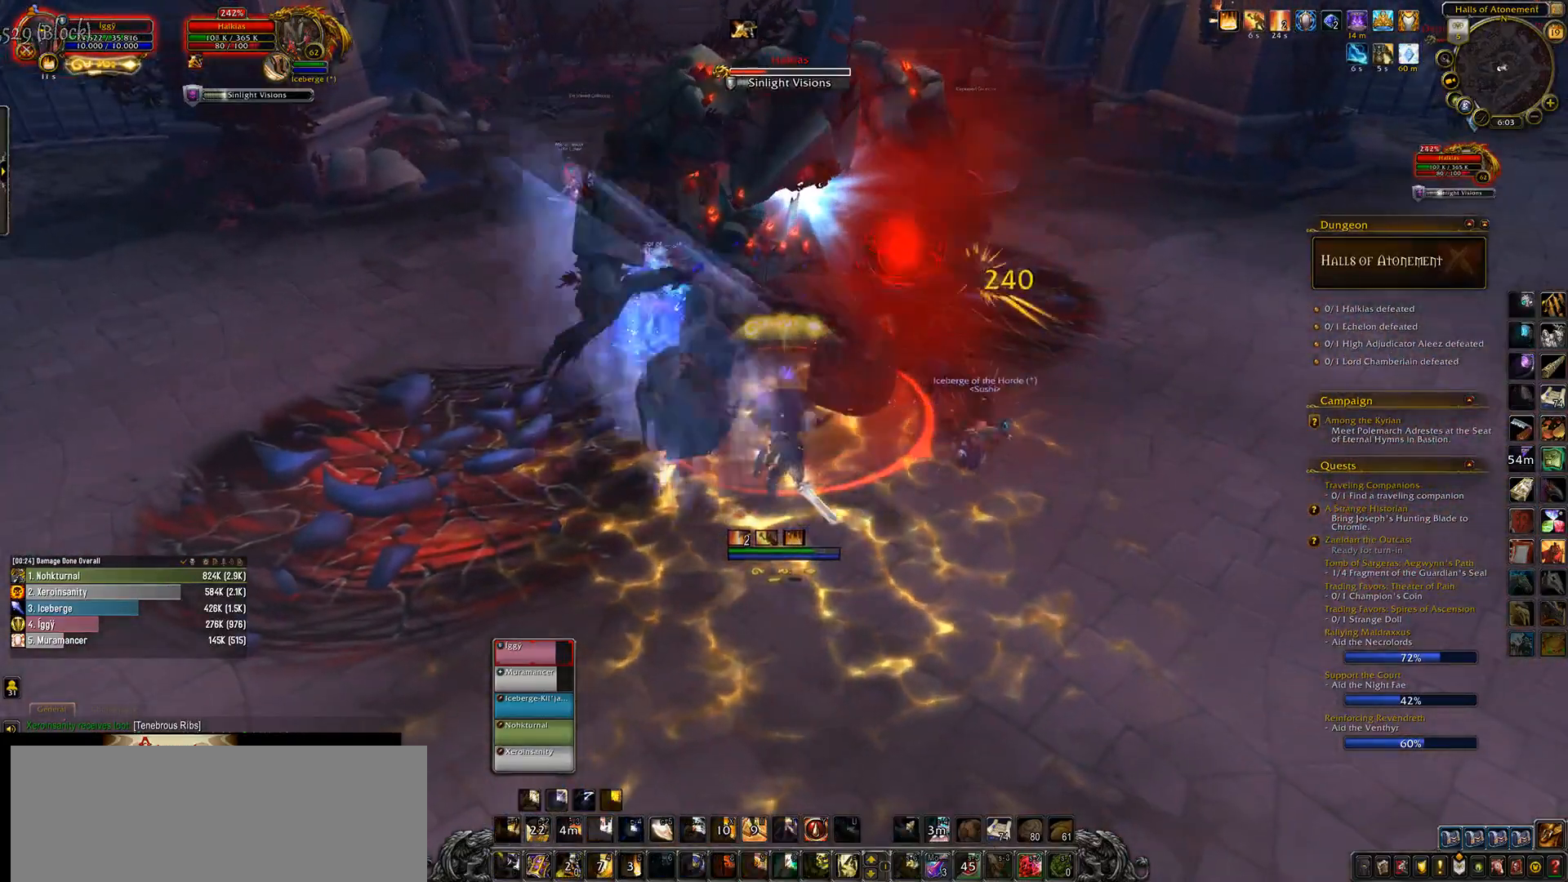
{"keys": ["q"], "mouse": ["left"], "events": [[33, "1", "down"], [200, "1", "up"], [467, "q", "down"]]}
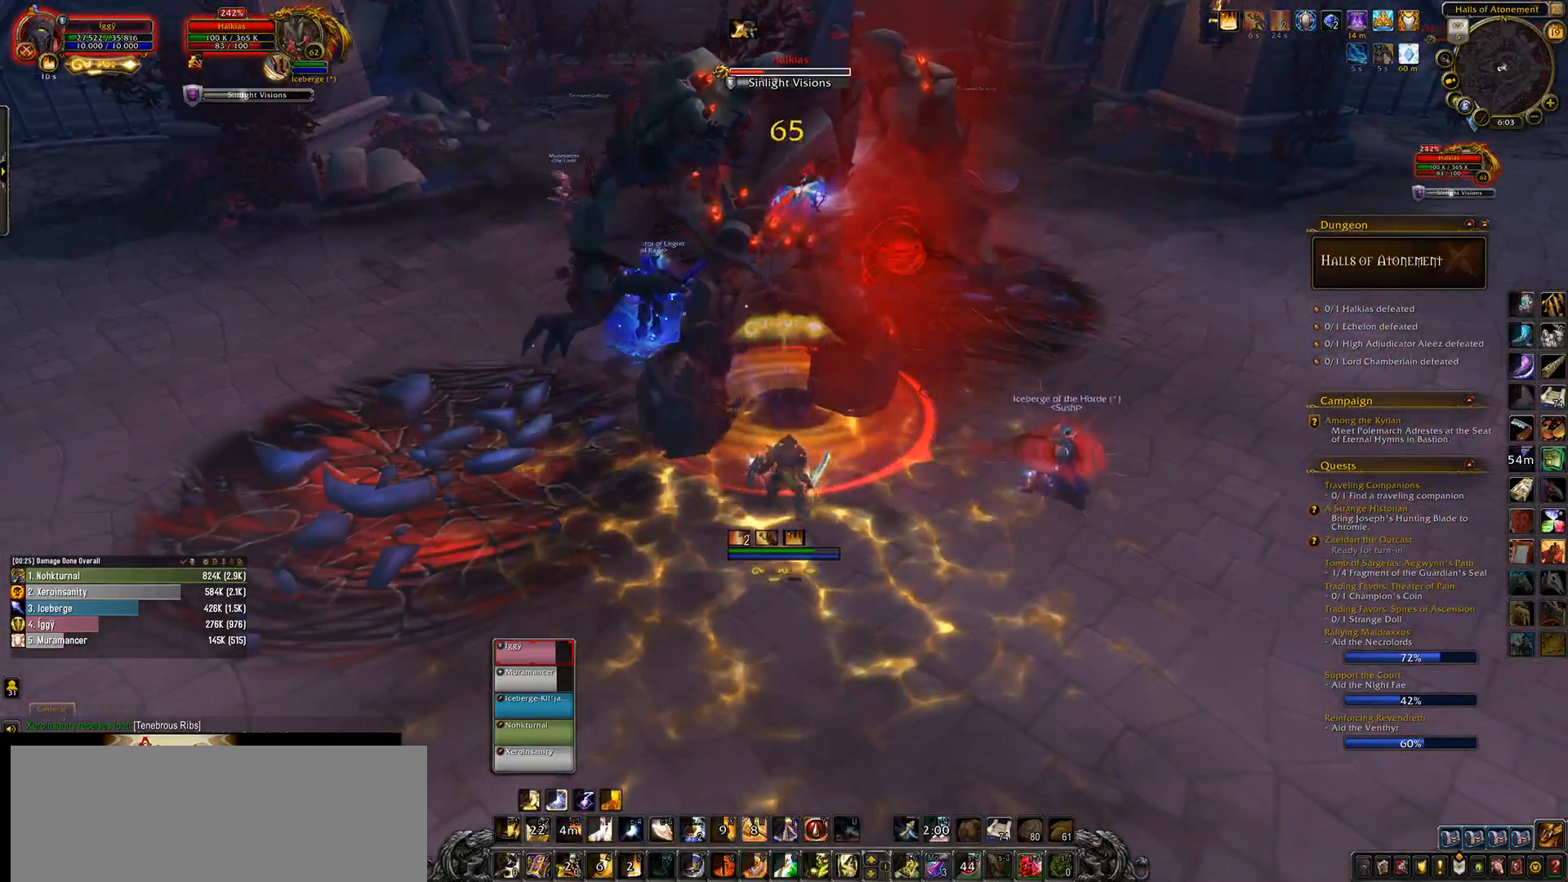
{"keys": [], "mouse": ["left"], "events": [[17, "s", "down"], [100, "e", "down"], [183, "q", "up"], [200, "s", "up"], [250, "e", "up"], [383, "2", "down"], [500, "2", "up"]]}
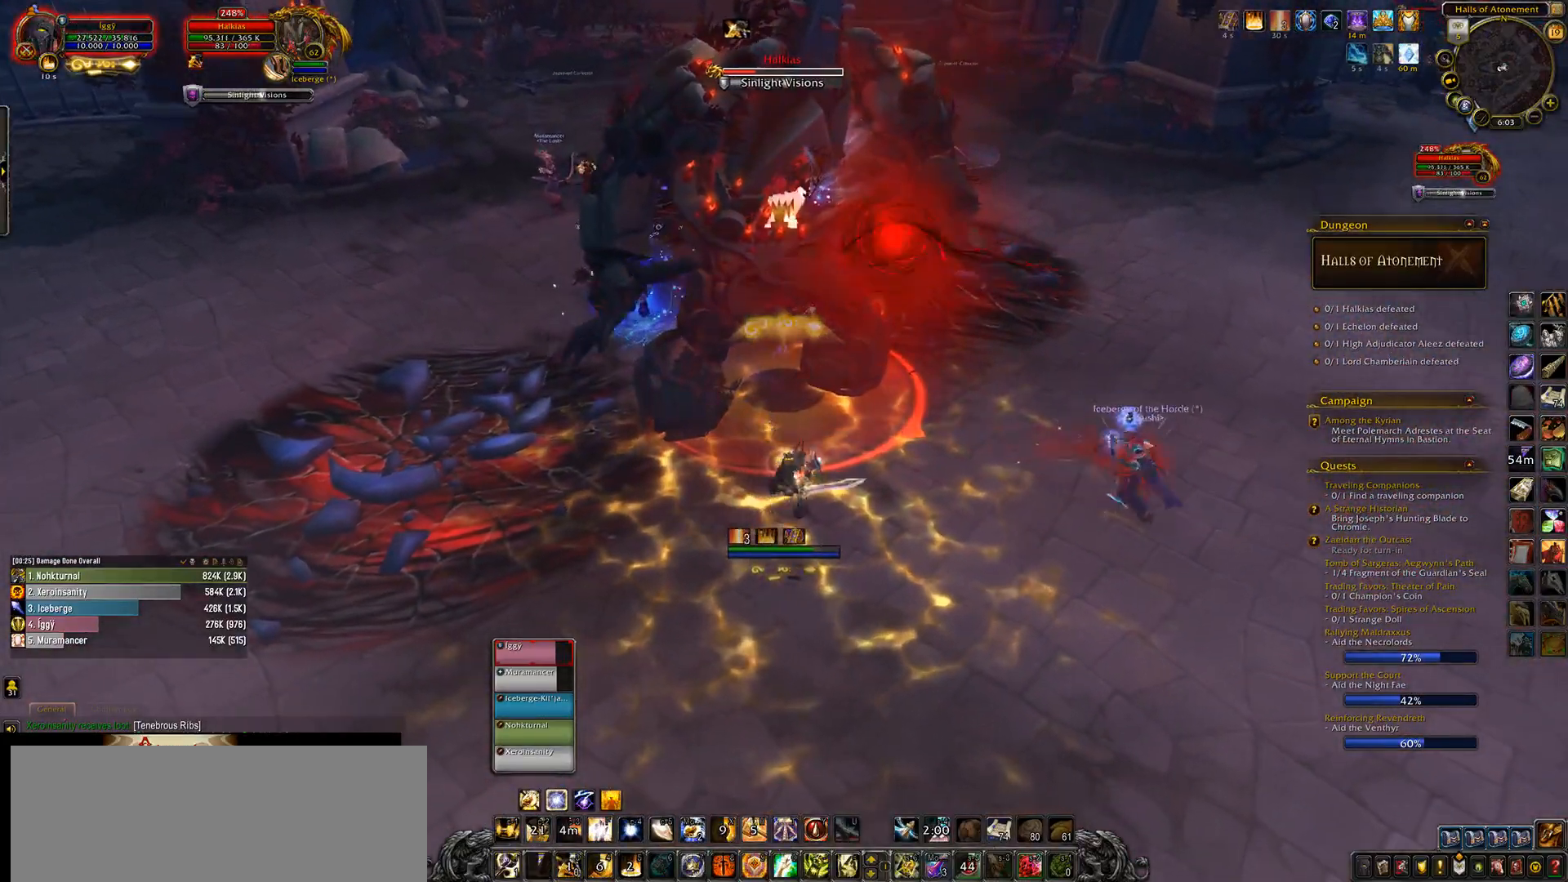
{"keys": [], "mouse": ["left"], "events": [[117, "3", "down"], [267, "3", "up"]]}
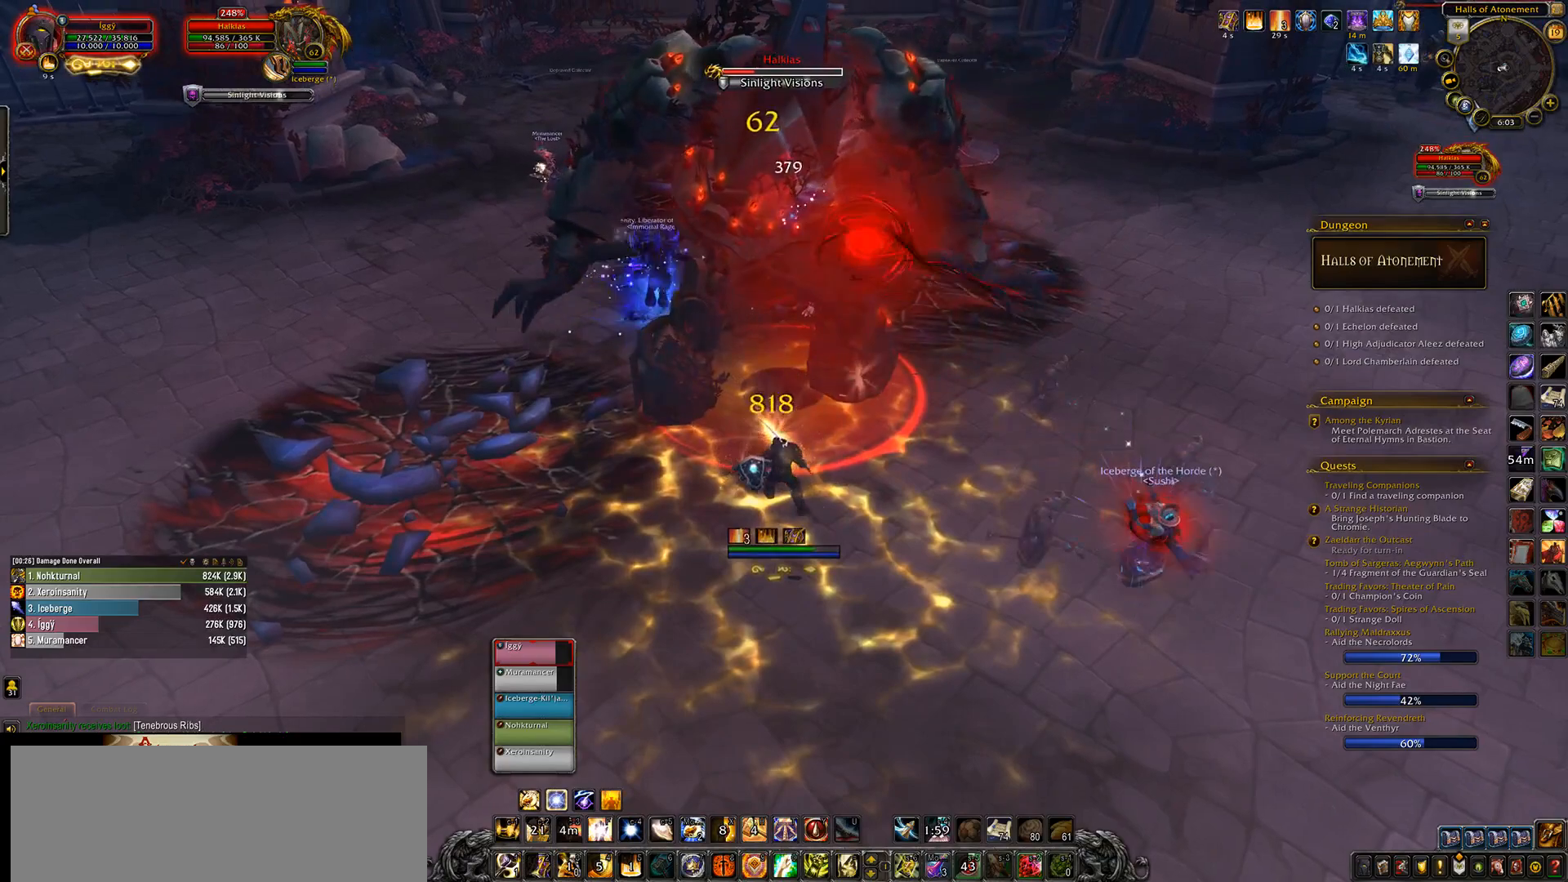
{"keys": ["q", "s"], "mouse": ["left", "wheel"], "events": [[50, "s", "down"], [283, "mouse_wheel", "down"], [483, "q", "down"]]}
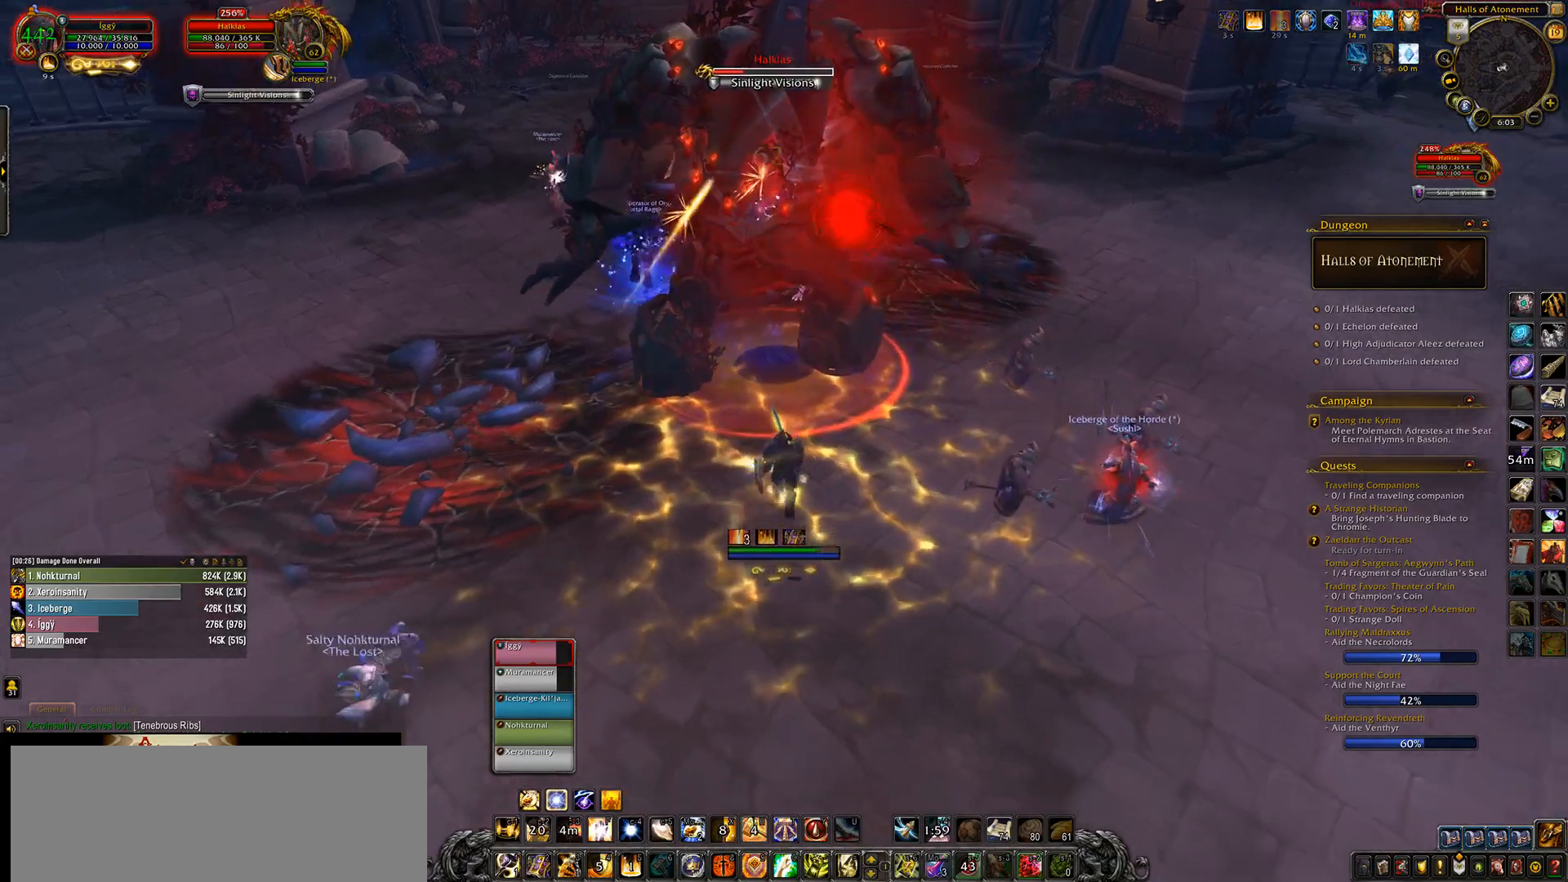
{"keys": [], "mouse": ["left", "wheel"], "events": [[167, "q", "up"], [250, "s", "up"], [267, "mouse_right", "down"], [400, "3", "down"], [450, "mouse_right", "up"], [467, "3", "up"]]}
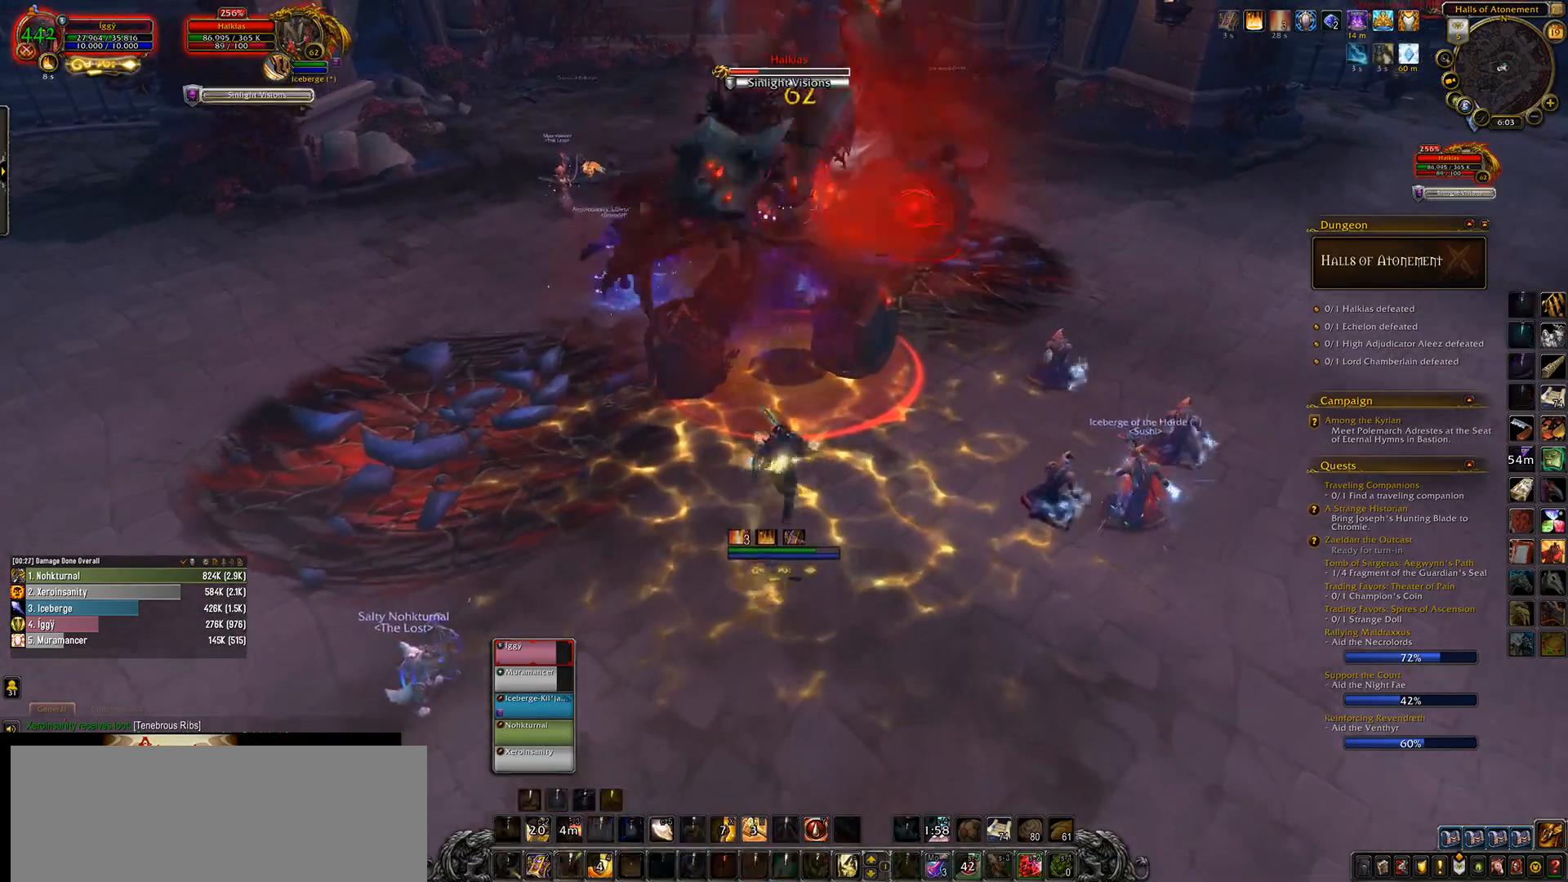
{"keys": [], "mouse": ["left", "wheel", "right"], "events": [[83, "3", "down"], [217, "3", "up"], [300, "q", "down"], [383, "mouse_right", "down"], [417, "q", "up"]]}
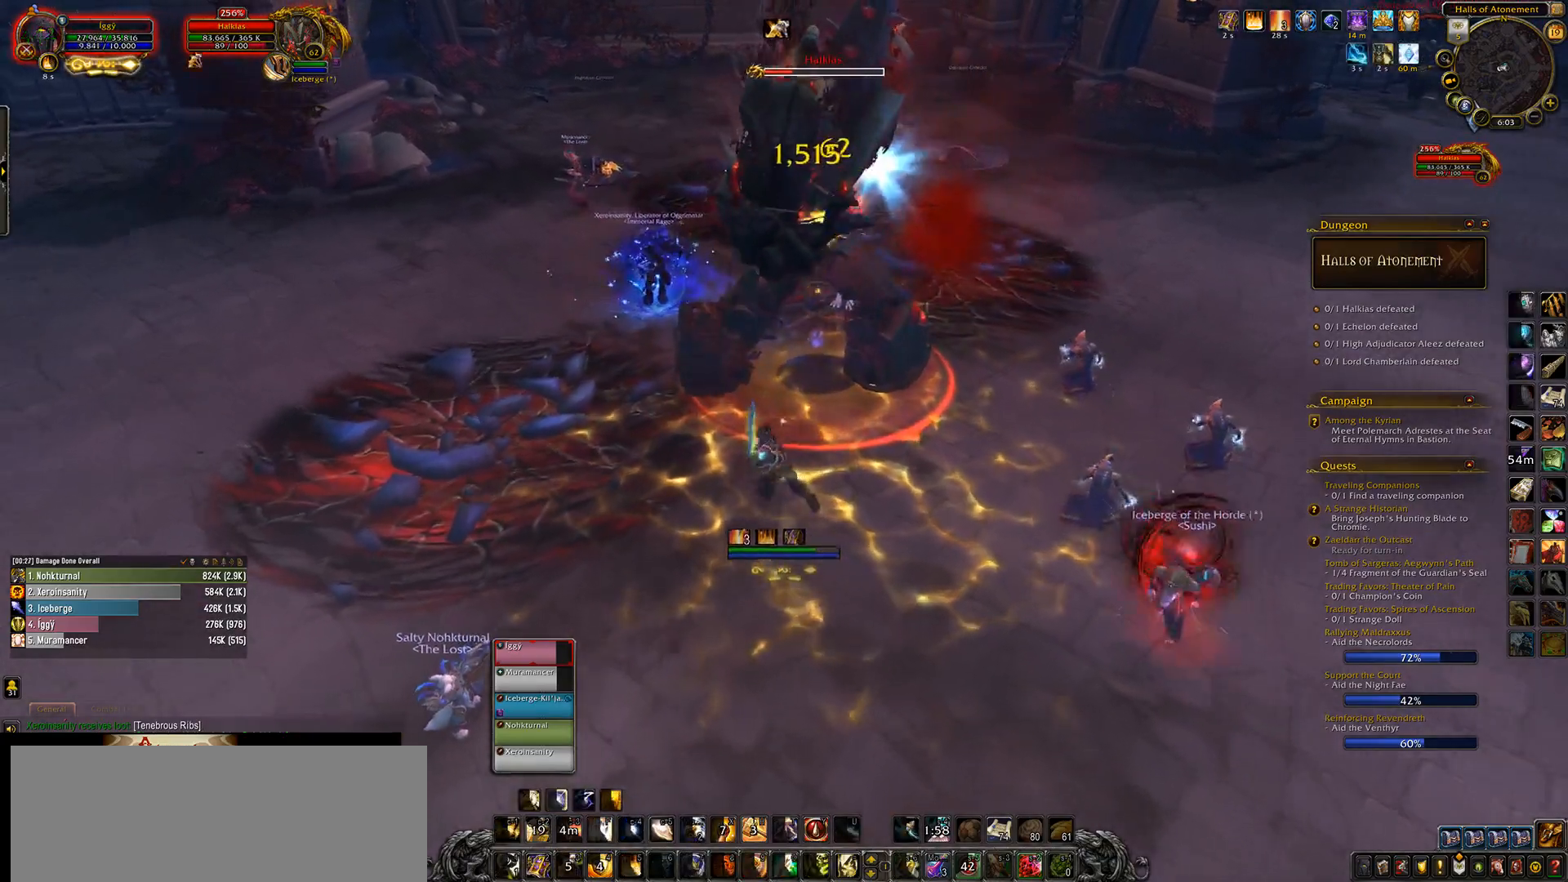
{"keys": [], "mouse": ["left", "right"], "events": [[33, "mouse_wheel", "up"], [50, "q", "down"], [83, "mouse_right", "up"], [133, "q", "up"], [367, "mouse_right", "down"]]}
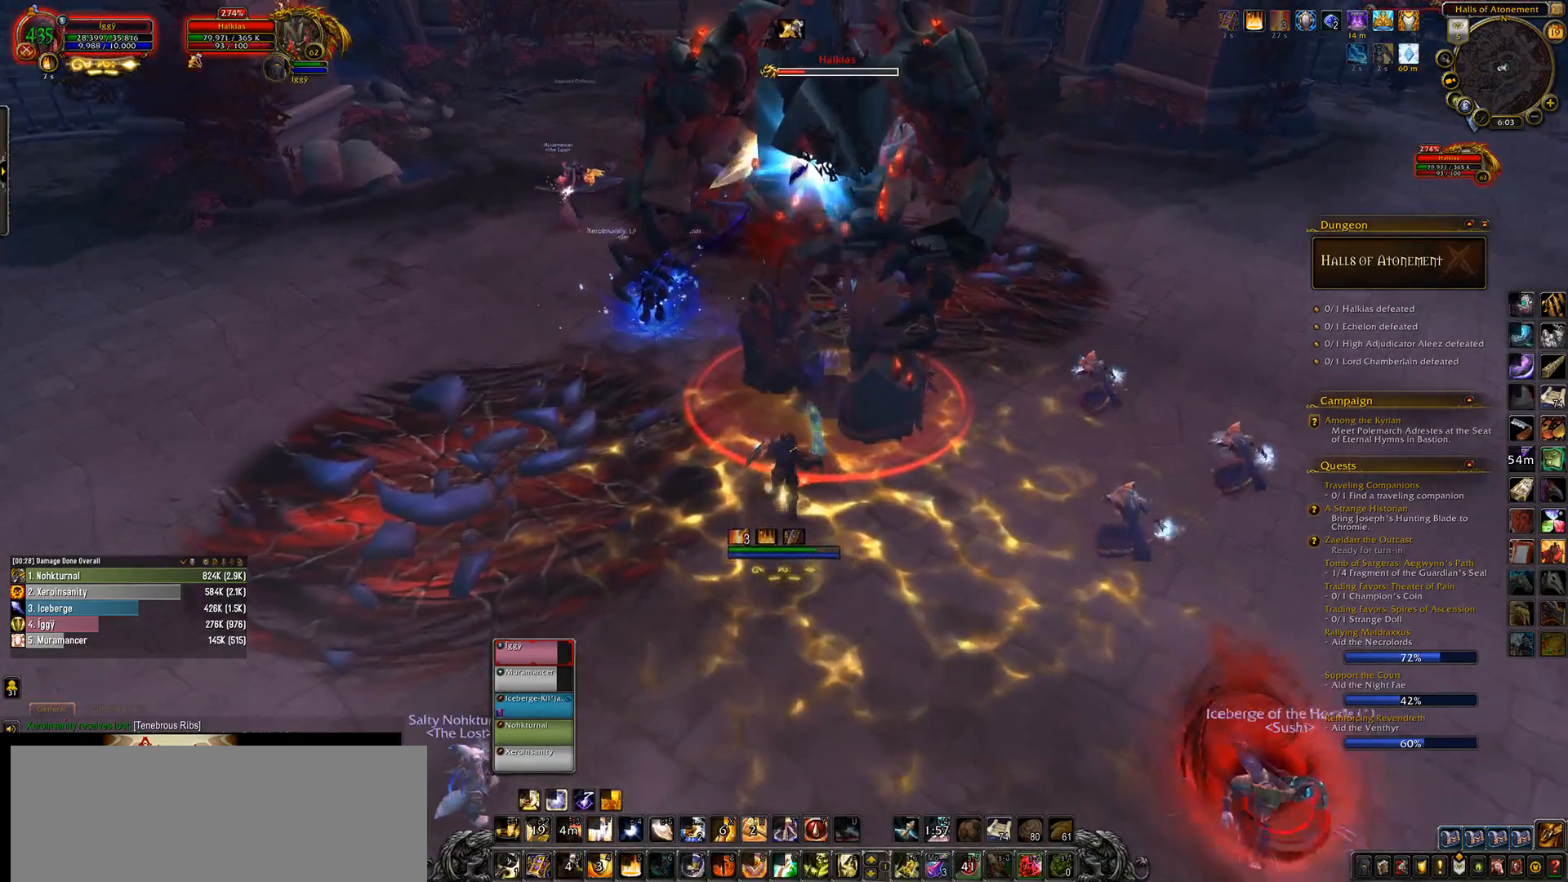
{"keys": [], "mouse": ["left"], "events": [[17, "mouse_right", "up"], [117, "q", "down"], [150, "mouse_right", "down"], [217, "q", "up"], [250, "mouse_right", "up"], [350, "2", "down"], [450, "2", "up"]]}
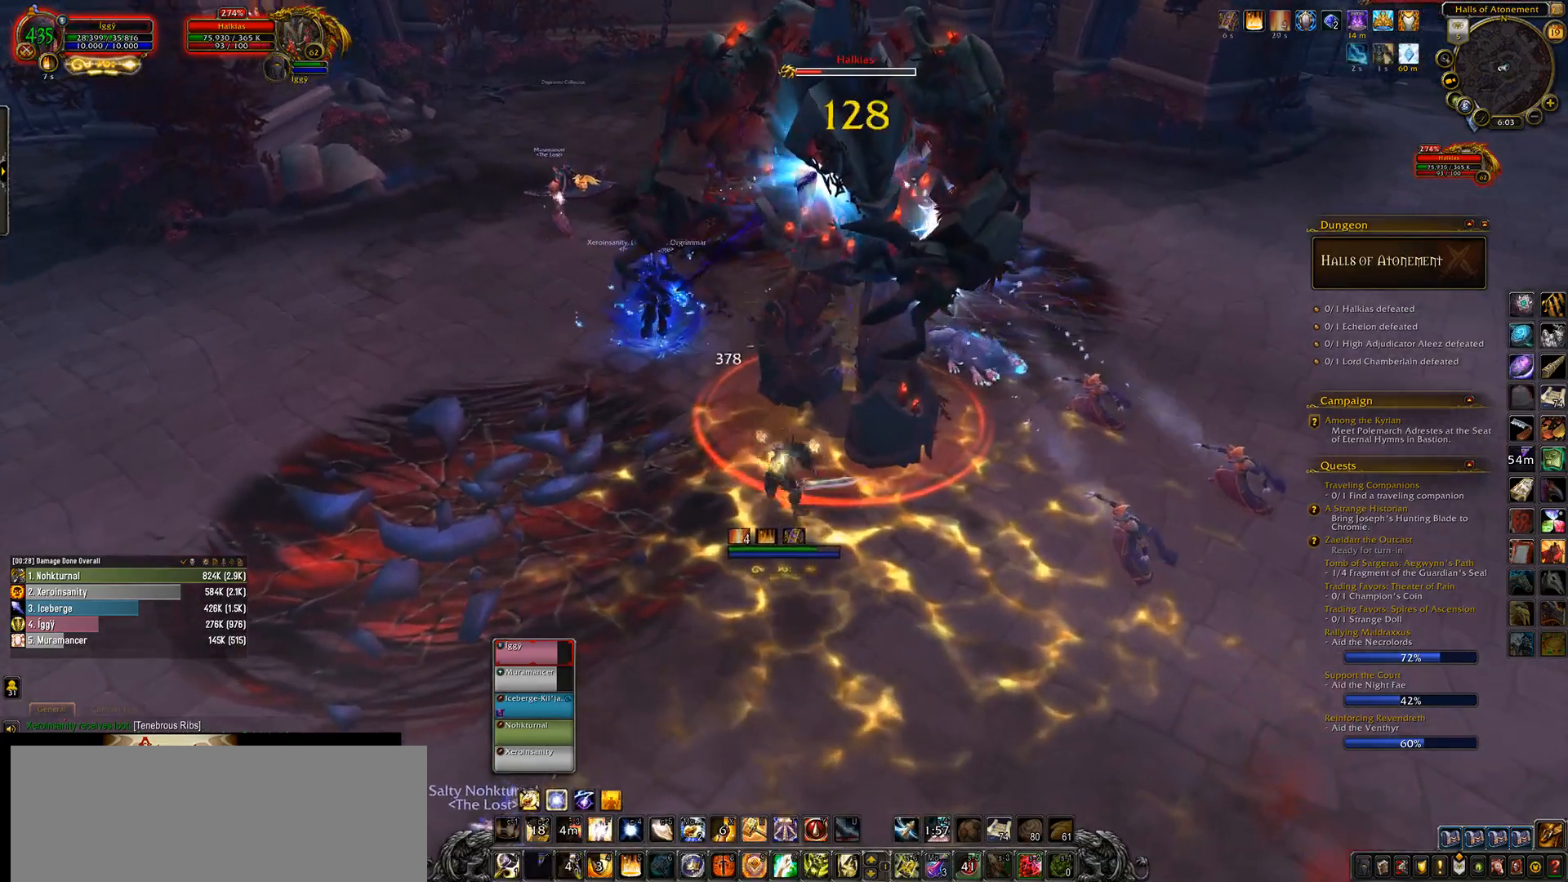
{"keys": ["e", "s"], "mouse": ["left"], "events": [[133, "s", "down"], [283, "e", "down"]]}
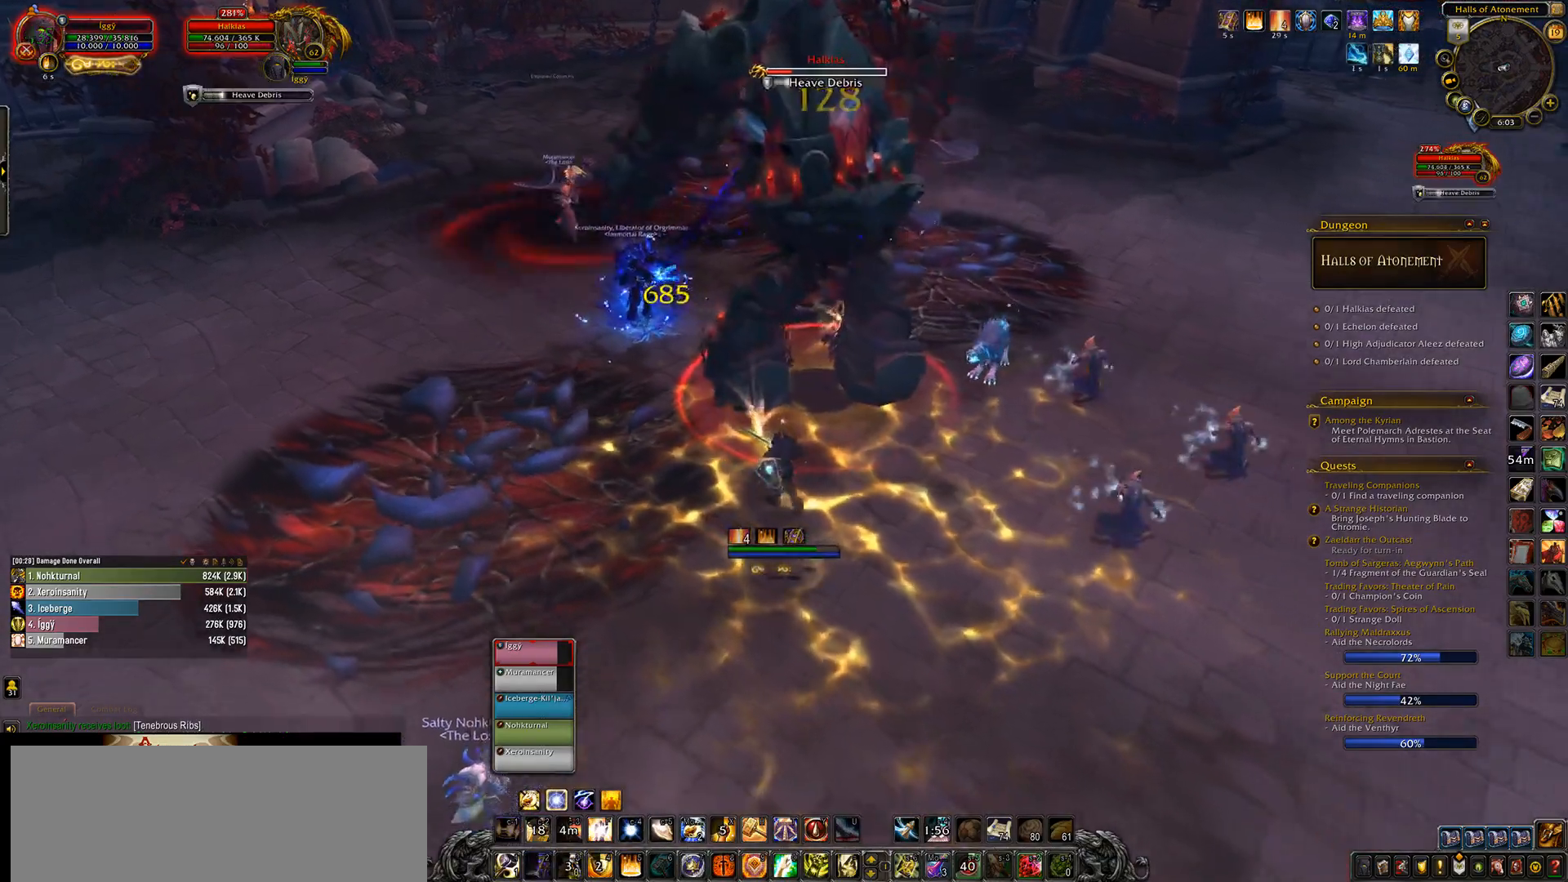
{"keys": [], "mouse": [], "events": [[83, "e", "up"], [117, "s", "up"], [283, "mouse_right", "down"], [400, "mouse_right", "up"], [433, "mouse_left", "up"]]}
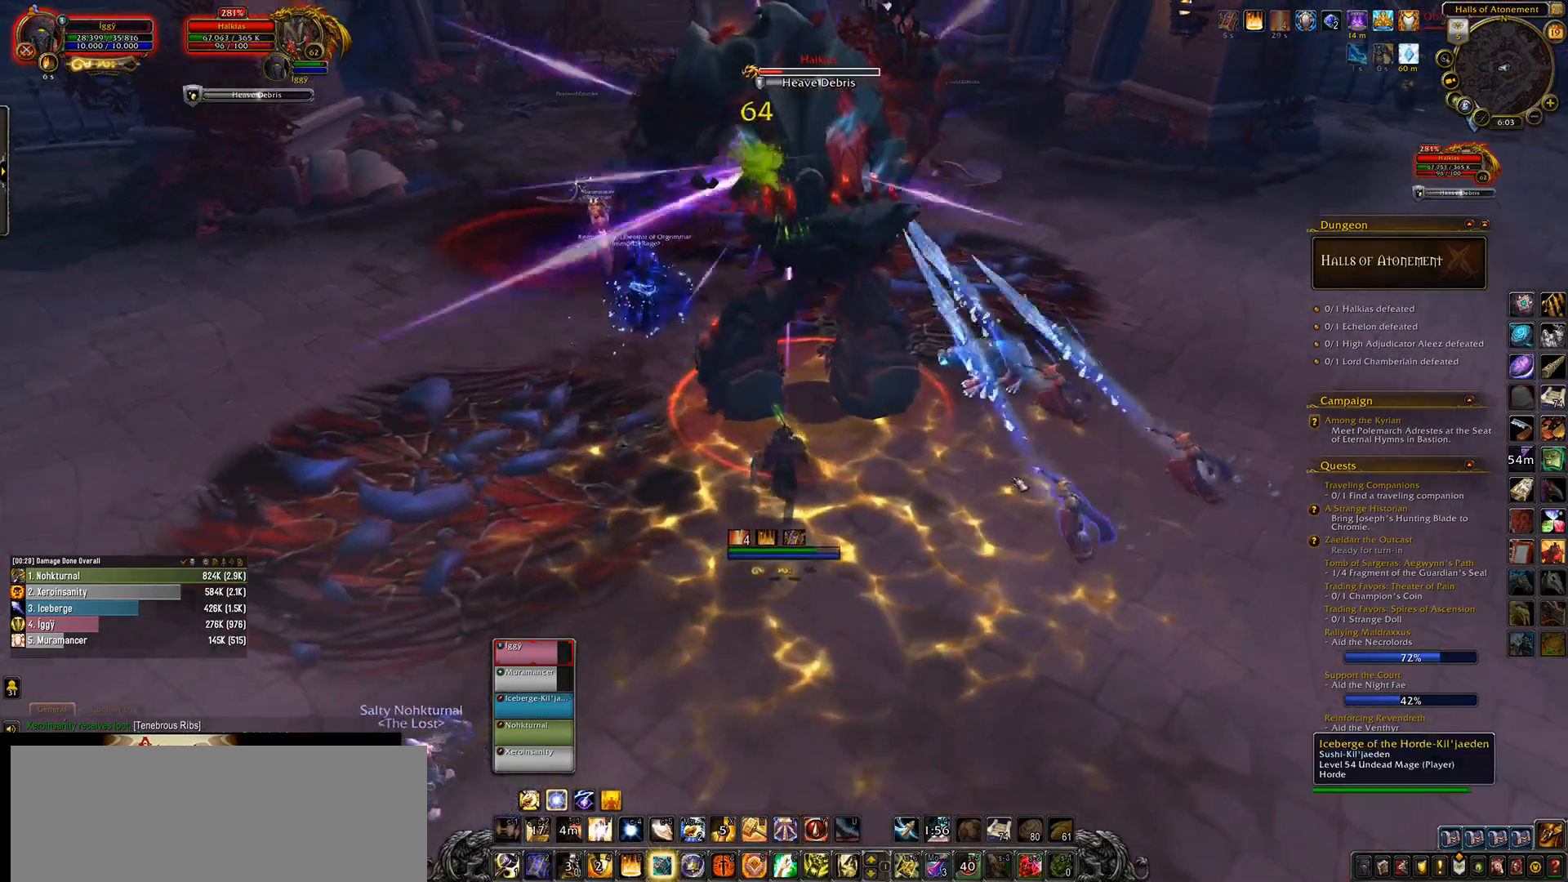
{"keys": ["e"], "mouse": [], "events": [[133, "e", "down"], [283, "e", "up"], [367, "1", "down"], [483, "1", "up"], [500, "e", "down"]]}
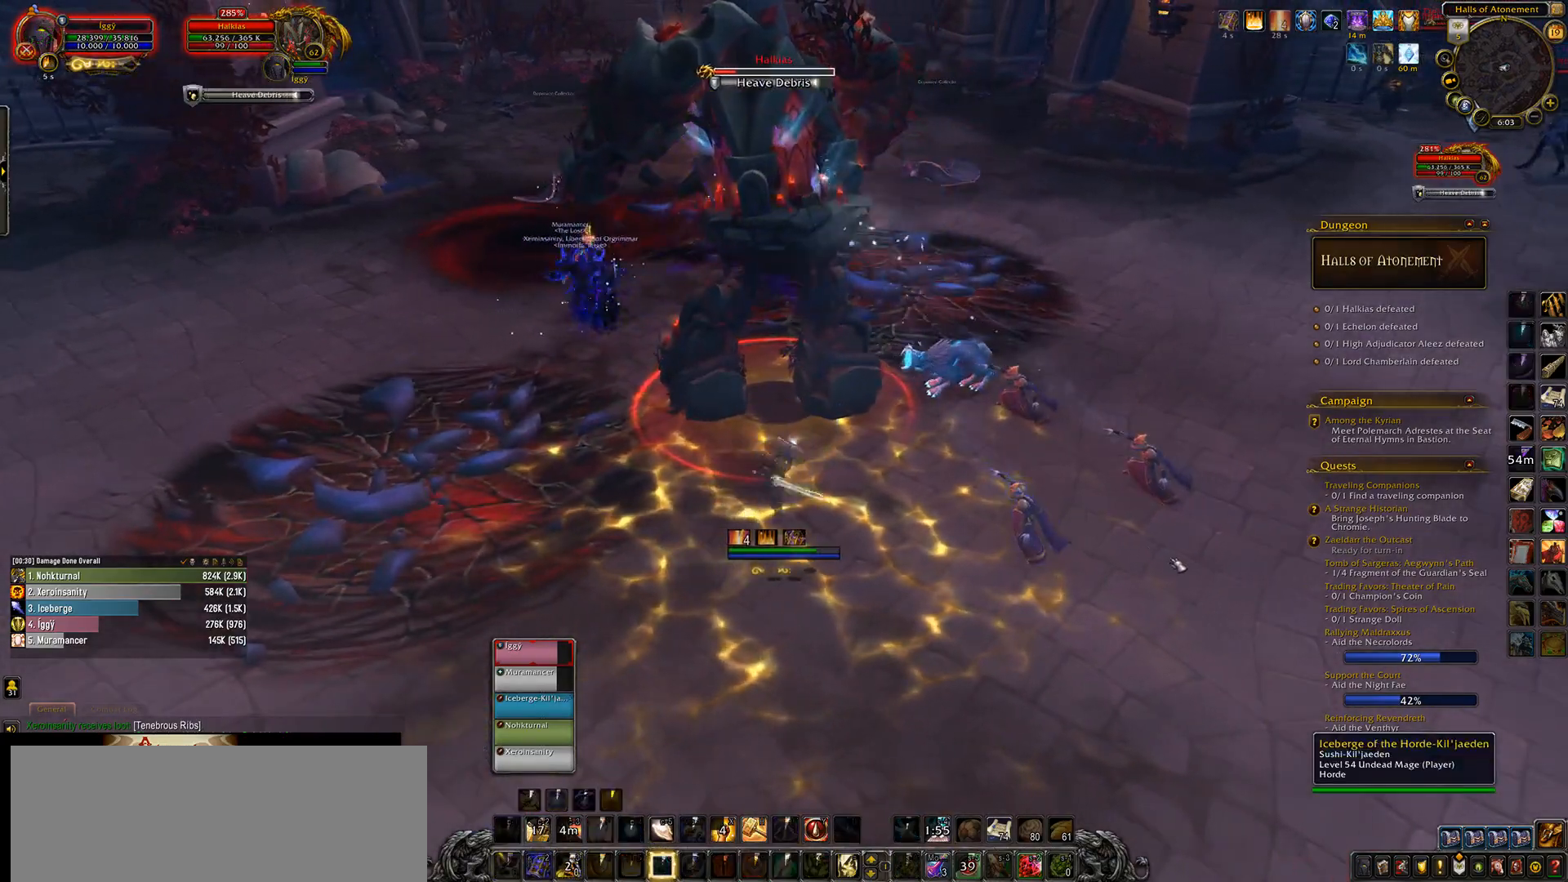
{"keys": ["s"], "mouse": [], "events": [[100, "e", "up"], [283, "a", "down"], [317, "a", "up"], [500, "s", "down"]]}
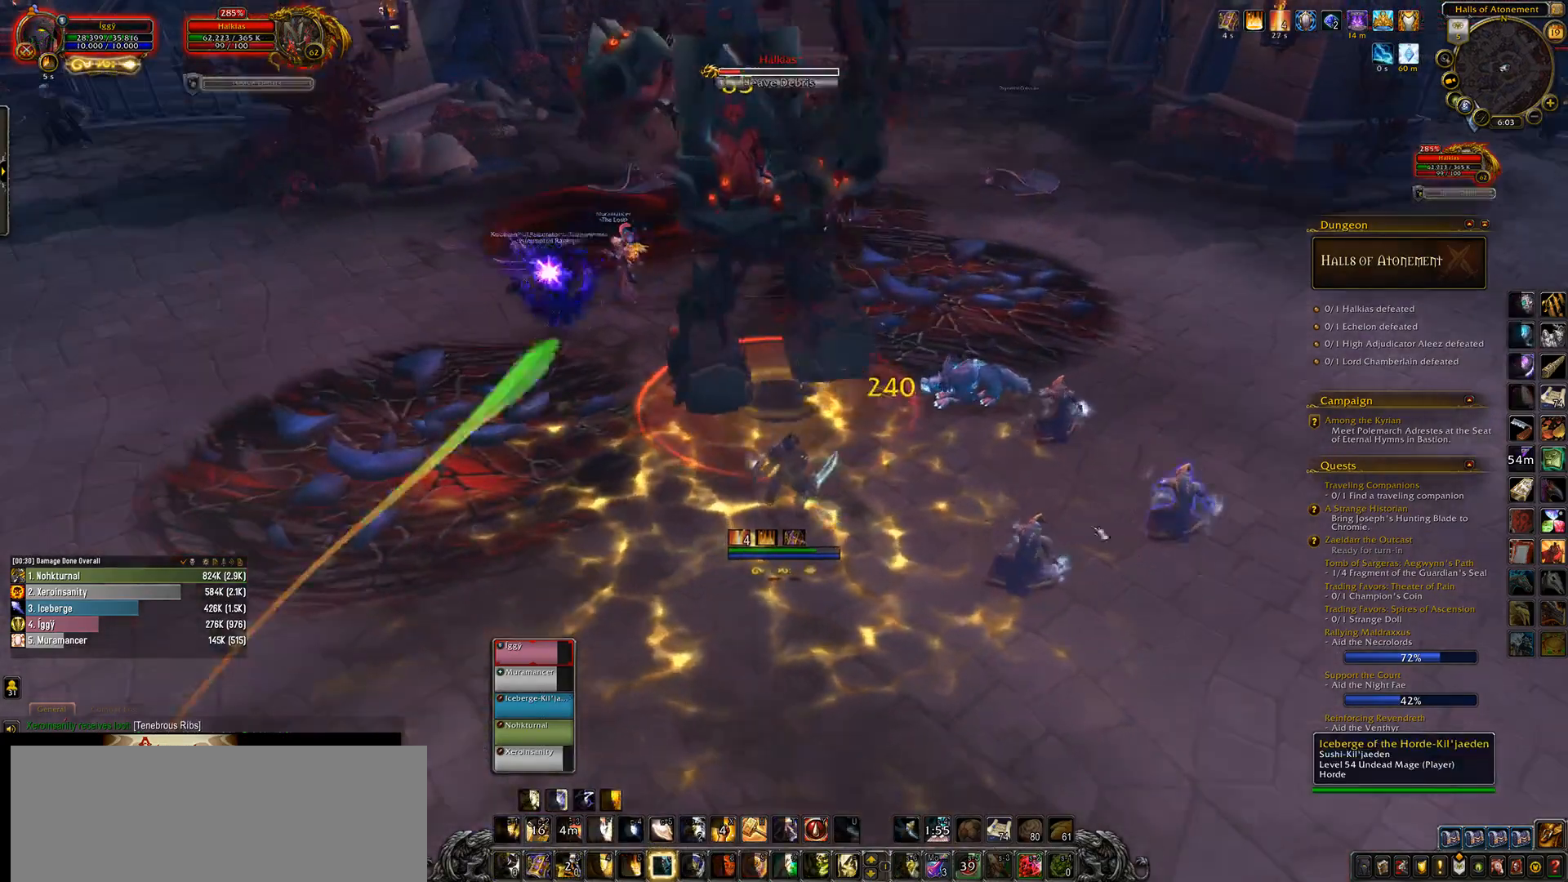
{"keys": ["q"], "mouse": ["left", "right"], "events": [[150, "mouse_left", "down"], [233, "q", "down"], [367, "mouse_right", "down"], [383, "s", "up"]]}